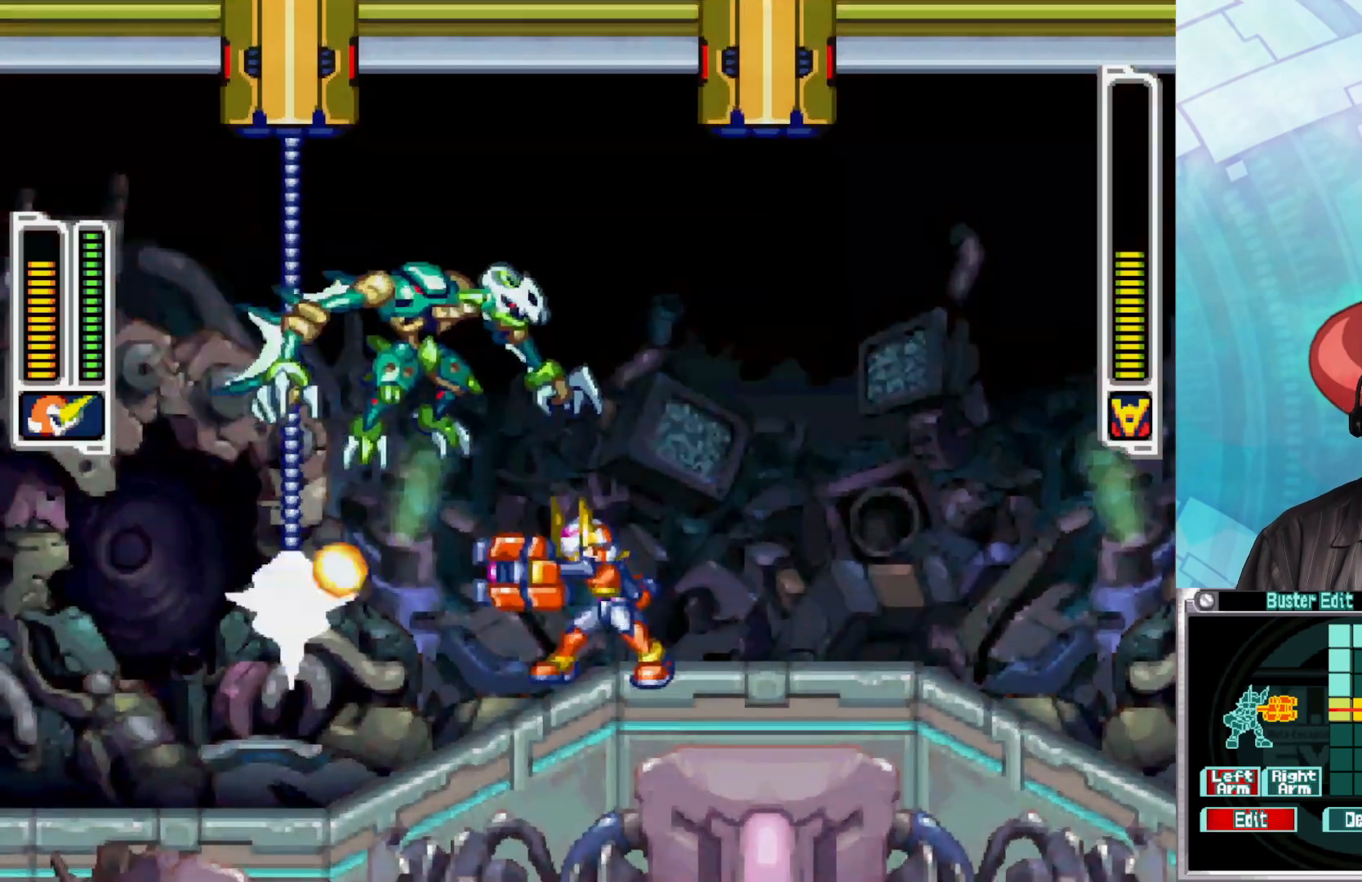
Gameplay with a controller (Xbox layout); each line is a JSON object with the inputs held at the frame after it. "events" lists button and stick changes between this image and that frame as [ms after this image, input, new state], when the widget could be followed in between.
{"buttons": ["X"], "left_stick": "center", "right_stick": "center", "events": [[33, "X", "down"], [100, "X", "up"], [150, "X", "down"], [217, "X", "up"], [267, "X", "down"], [333, "X", "up"], [383, "X", "down"], [417, "X", "up"], [500, "X", "down"]]}
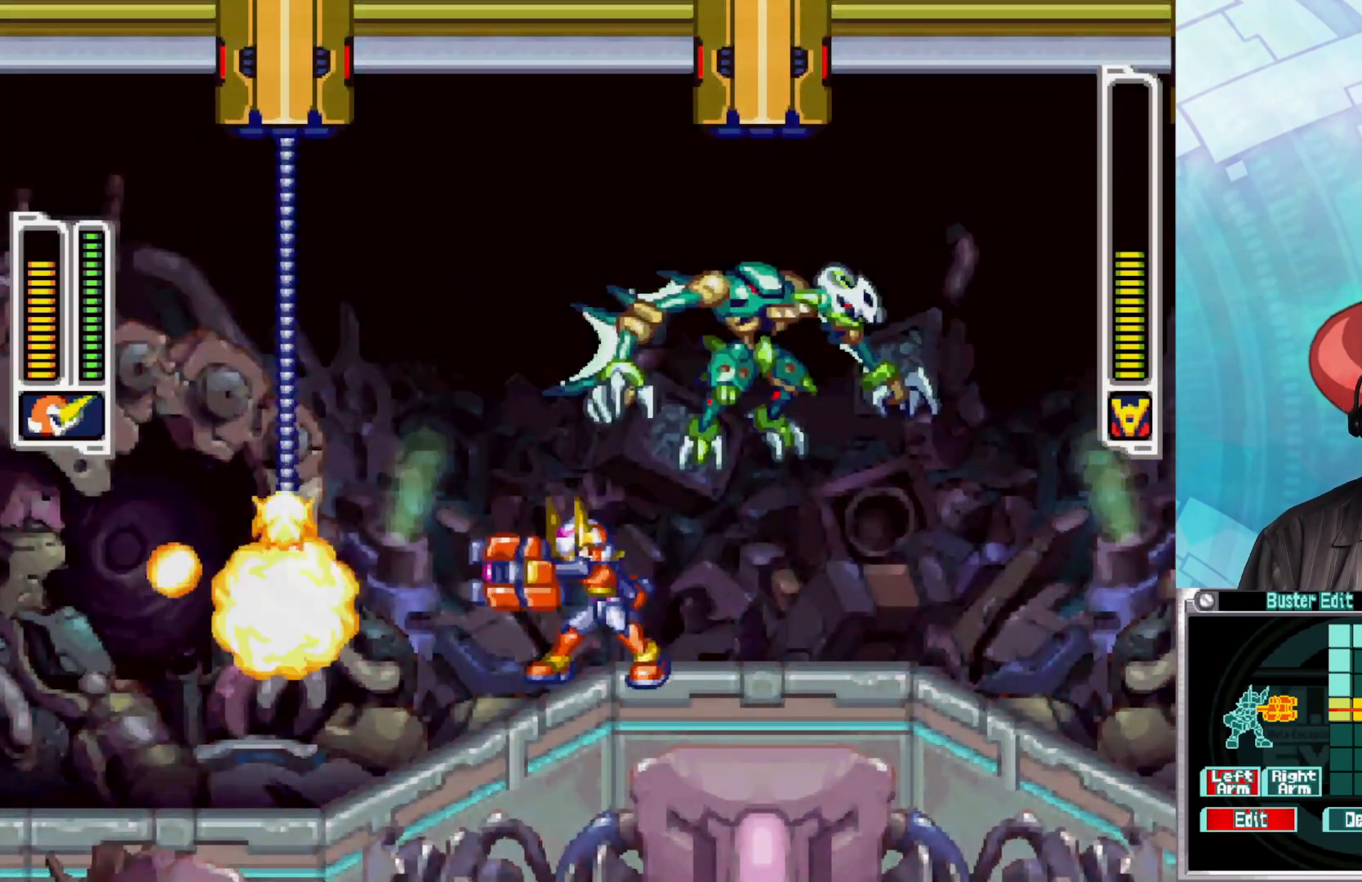
{"buttons": [], "left_stick": "left", "right_stick": "center", "events": [[67, "X", "up"], [117, "X", "down"], [133, "X", "up"], [200, "left_stick", "left"], [217, "X", "down"], [267, "X", "up"]]}
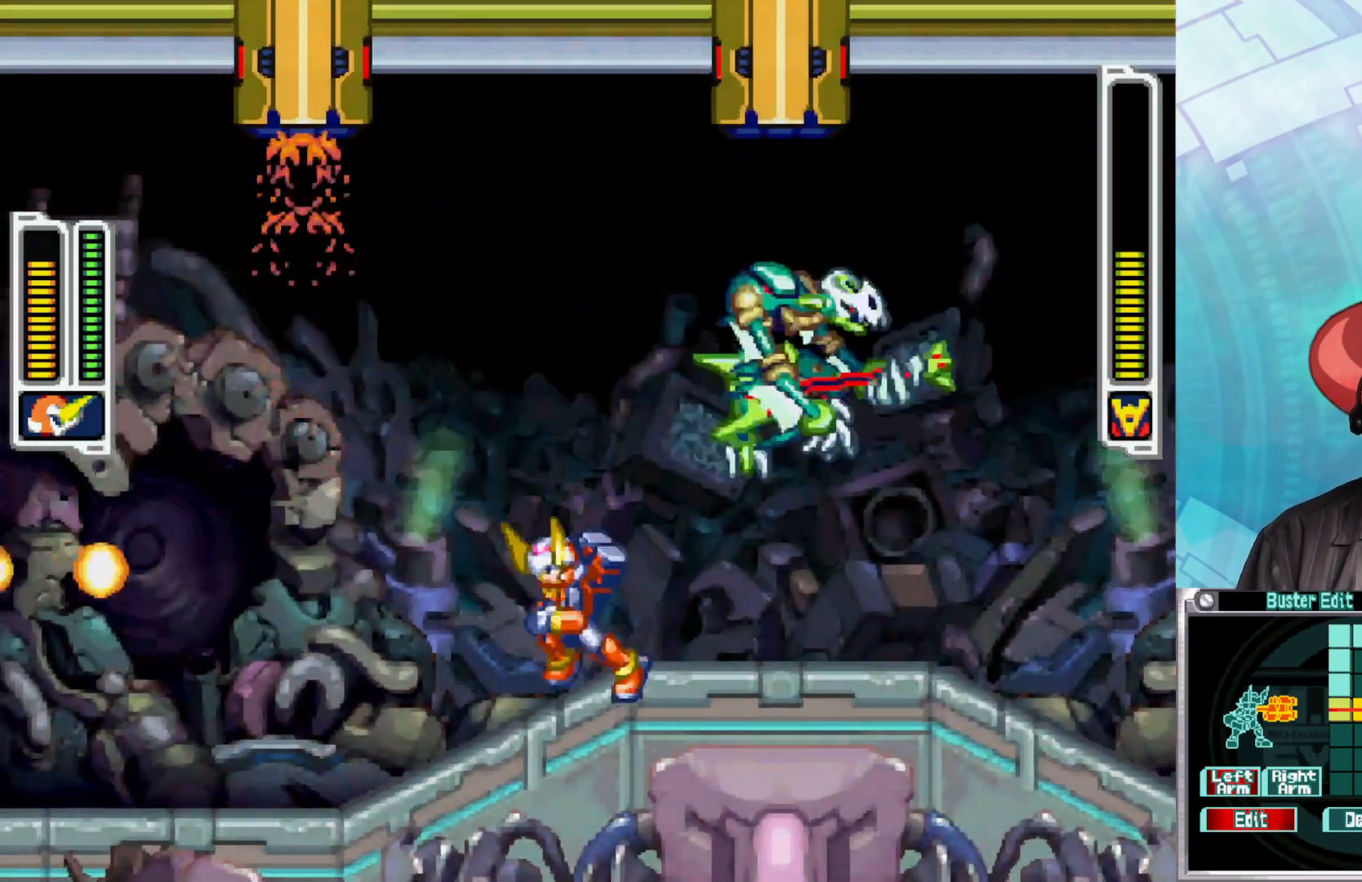
{"buttons": ["Y"], "left_stick": "center", "right_stick": "center", "events": [[150, "left_stick", "right"], [167, "Y", "down"], [217, "Y", "up"], [300, "Y", "down"], [317, "left_stick", "center"], [367, "Y", "up"], [450, "Y", "down"]]}
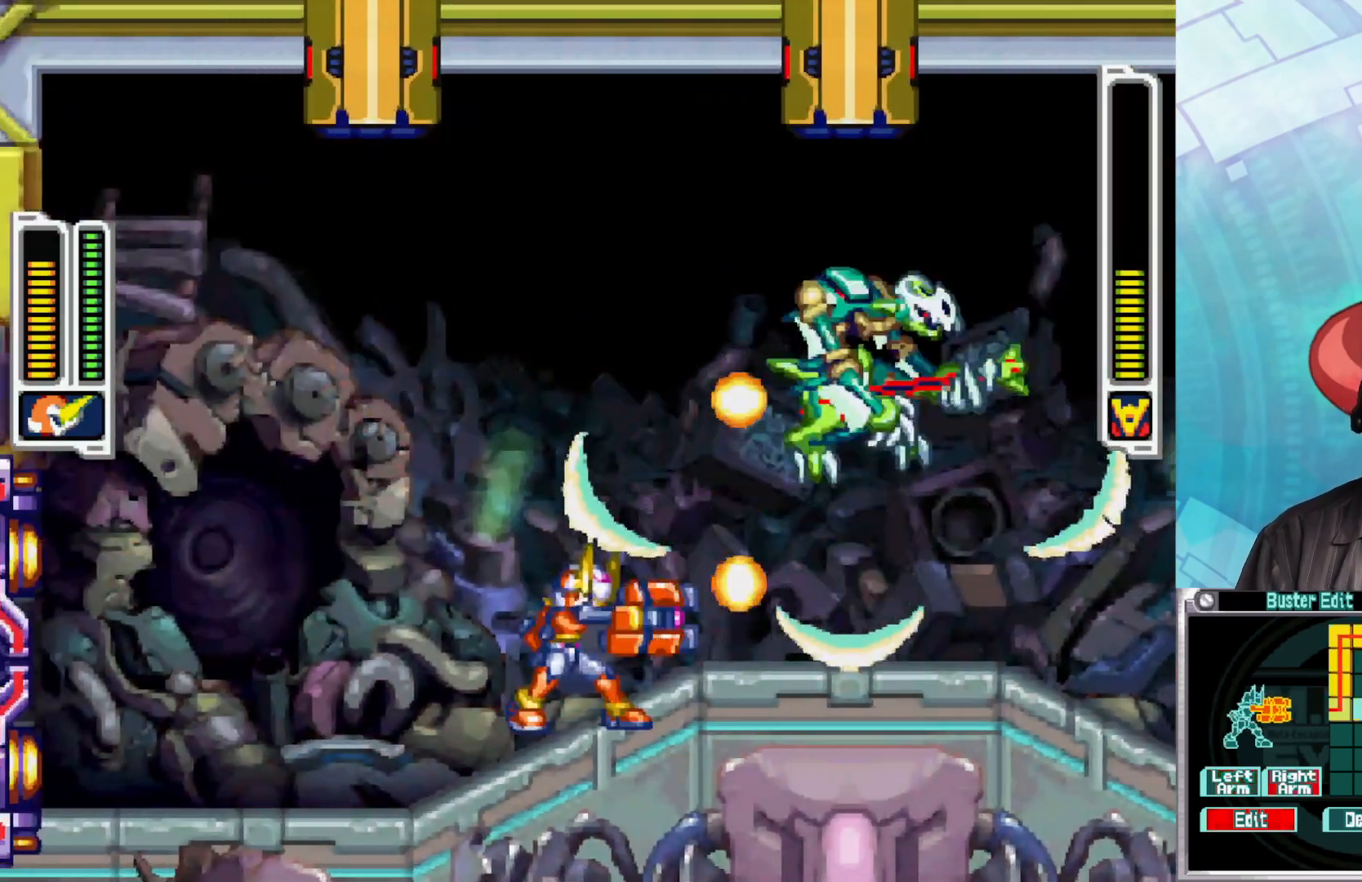
{"buttons": [], "left_stick": "left", "right_stick": "center", "events": [[33, "Y", "up"], [67, "left_stick", "left"], [150, "left_stick", "down"], [183, "Y", "down"], [217, "left_stick", "right"], [283, "Y", "up"], [383, "left_stick", "left"]]}
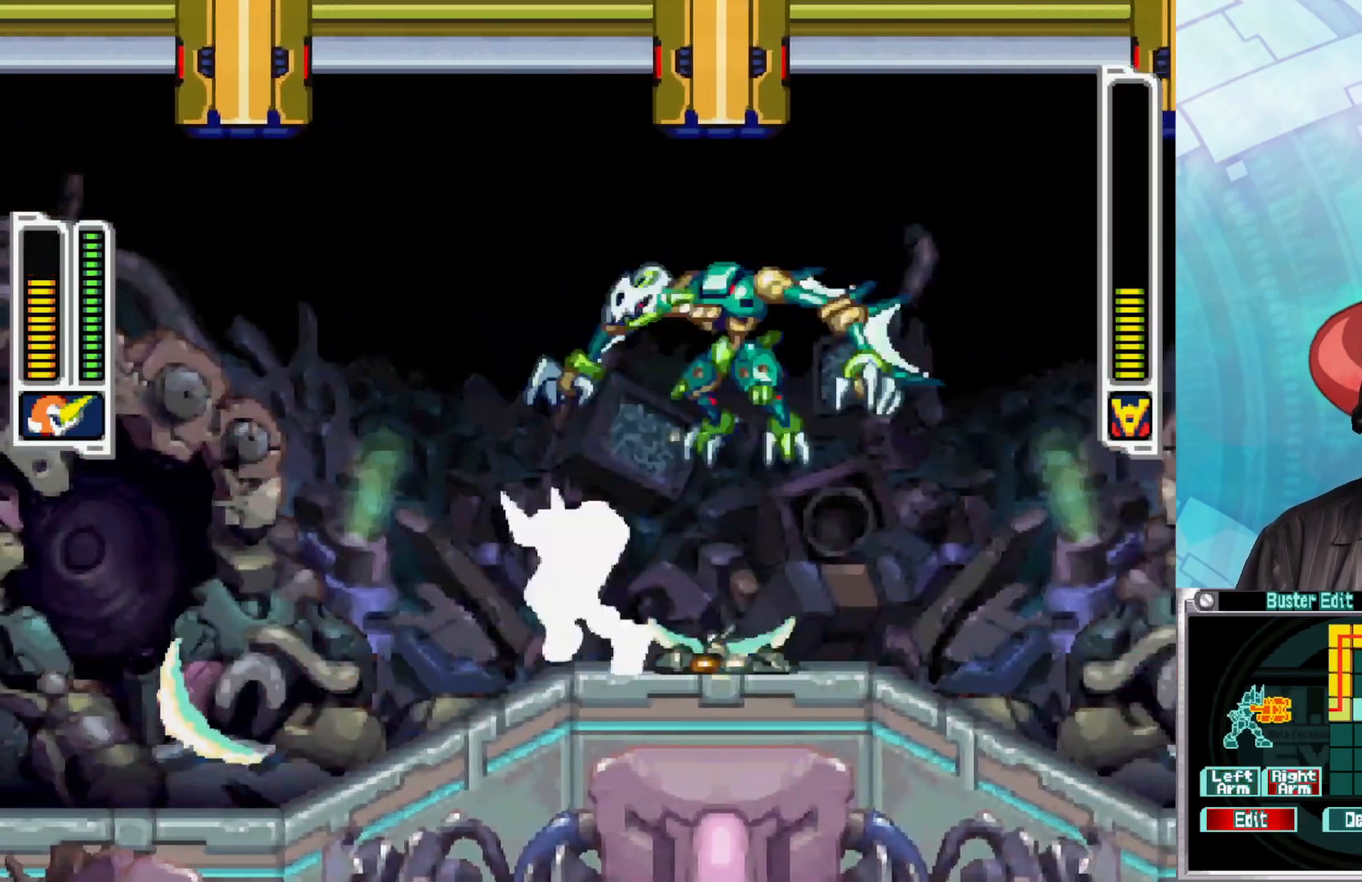
{"buttons": [], "left_stick": "left", "right_stick": "center", "events": [[67, "B", "down"], [250, "A", "down"], [467, "A", "up"], [483, "B", "up"]]}
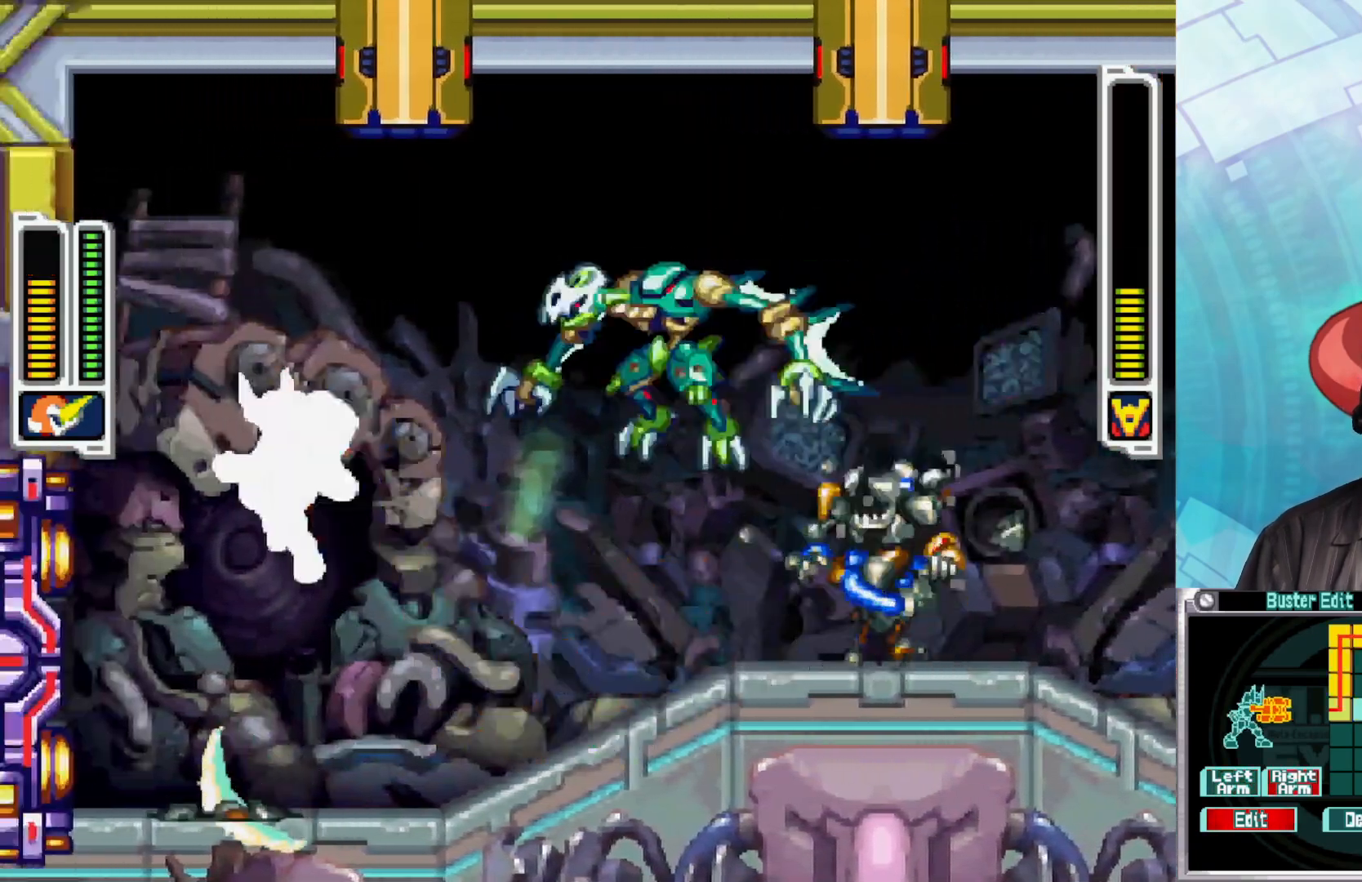
{"buttons": [], "left_stick": "center", "right_stick": "center", "events": [[283, "left_stick", "right"], [350, "left_stick", "center"]]}
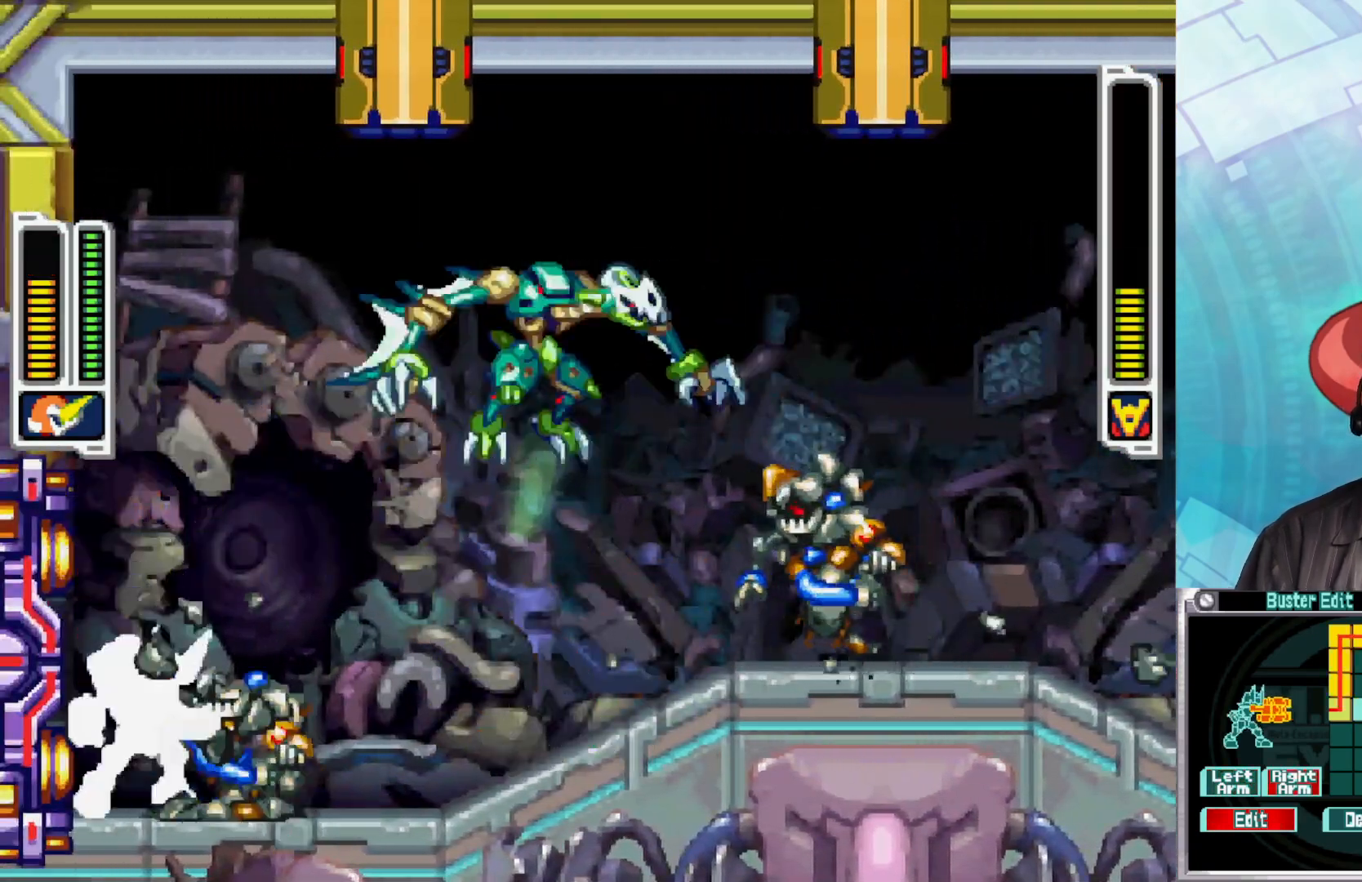
{"buttons": ["Y"], "left_stick": "center", "right_stick": "center", "events": [[33, "X", "down"], [100, "X", "up"], [167, "X", "down"], [217, "X", "up"], [317, "Y", "down"], [383, "Y", "up"], [450, "Y", "down"]]}
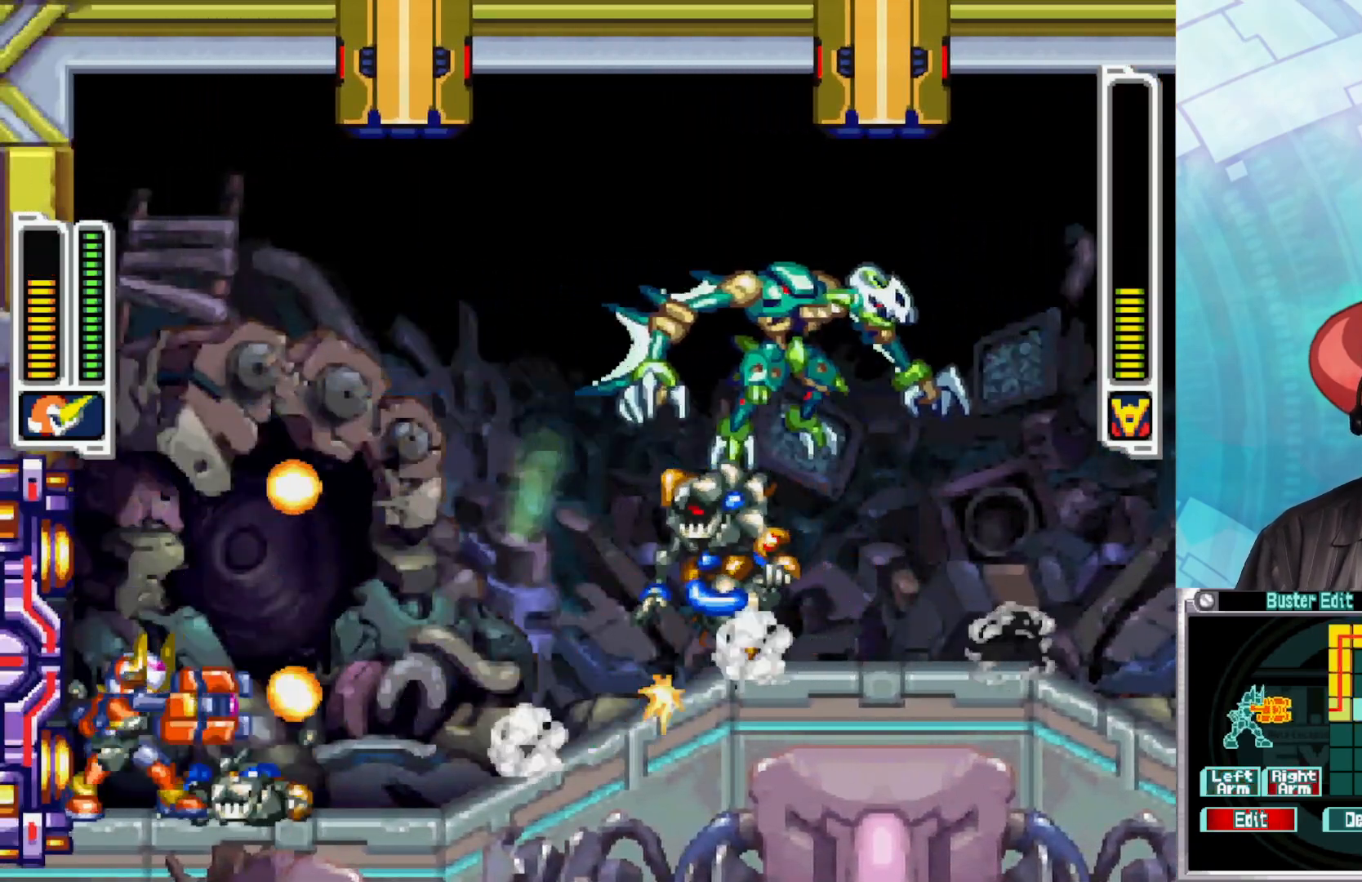
{"buttons": [], "left_stick": "center", "right_stick": "center", "events": [[17, "Y", "up"], [67, "Y", "down"], [117, "Y", "up"], [183, "Y", "down"], [233, "Y", "up"], [317, "Y", "down"], [367, "Y", "up"], [450, "Y", "down"], [500, "Y", "up"]]}
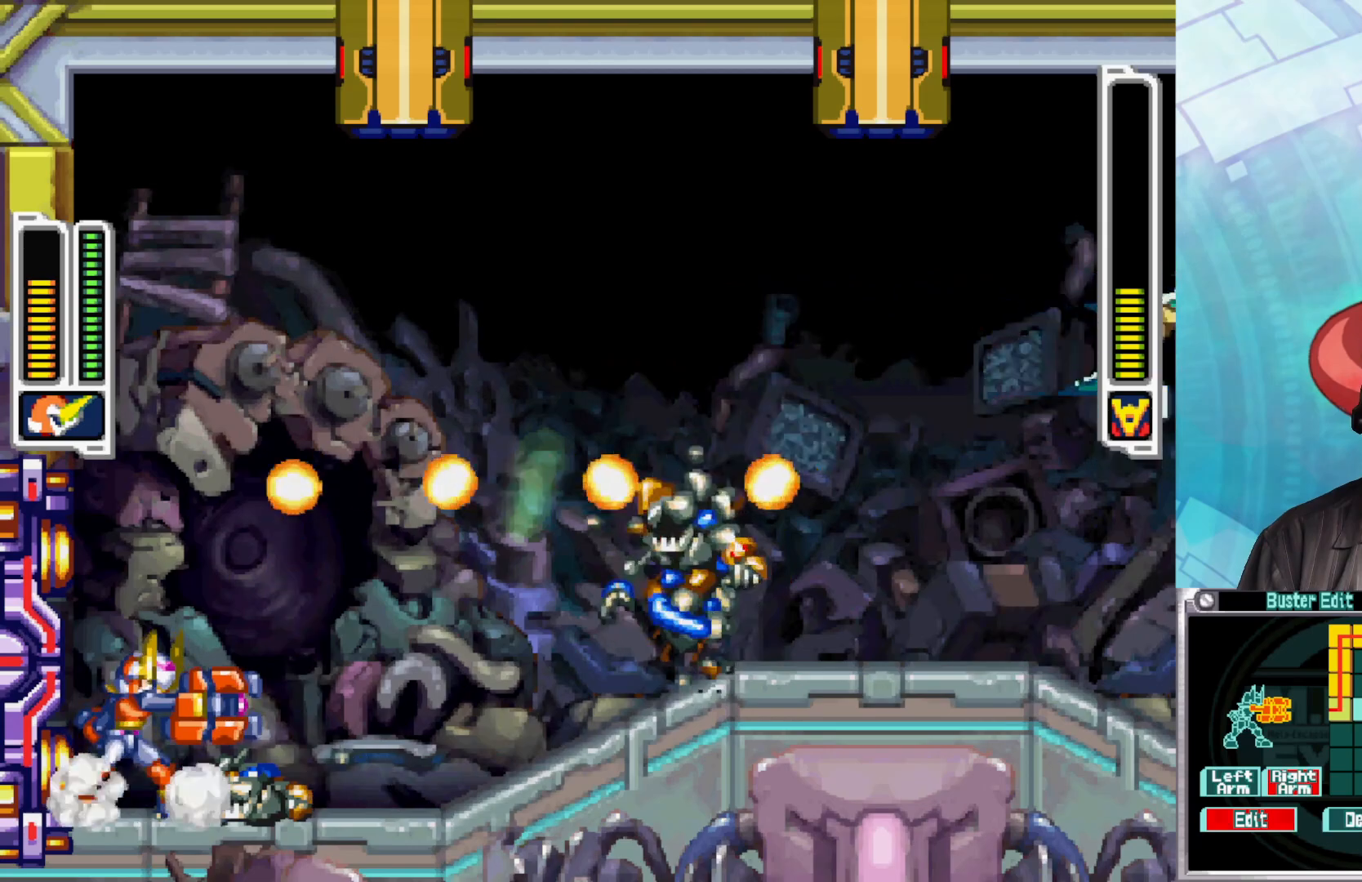
{"buttons": ["Y"], "left_stick": "center", "right_stick": "center", "events": [[67, "Y", "down"], [133, "Y", "up"], [200, "Y", "down"], [267, "Y", "up"], [333, "Y", "down"], [383, "Y", "up"], [467, "Y", "down"]]}
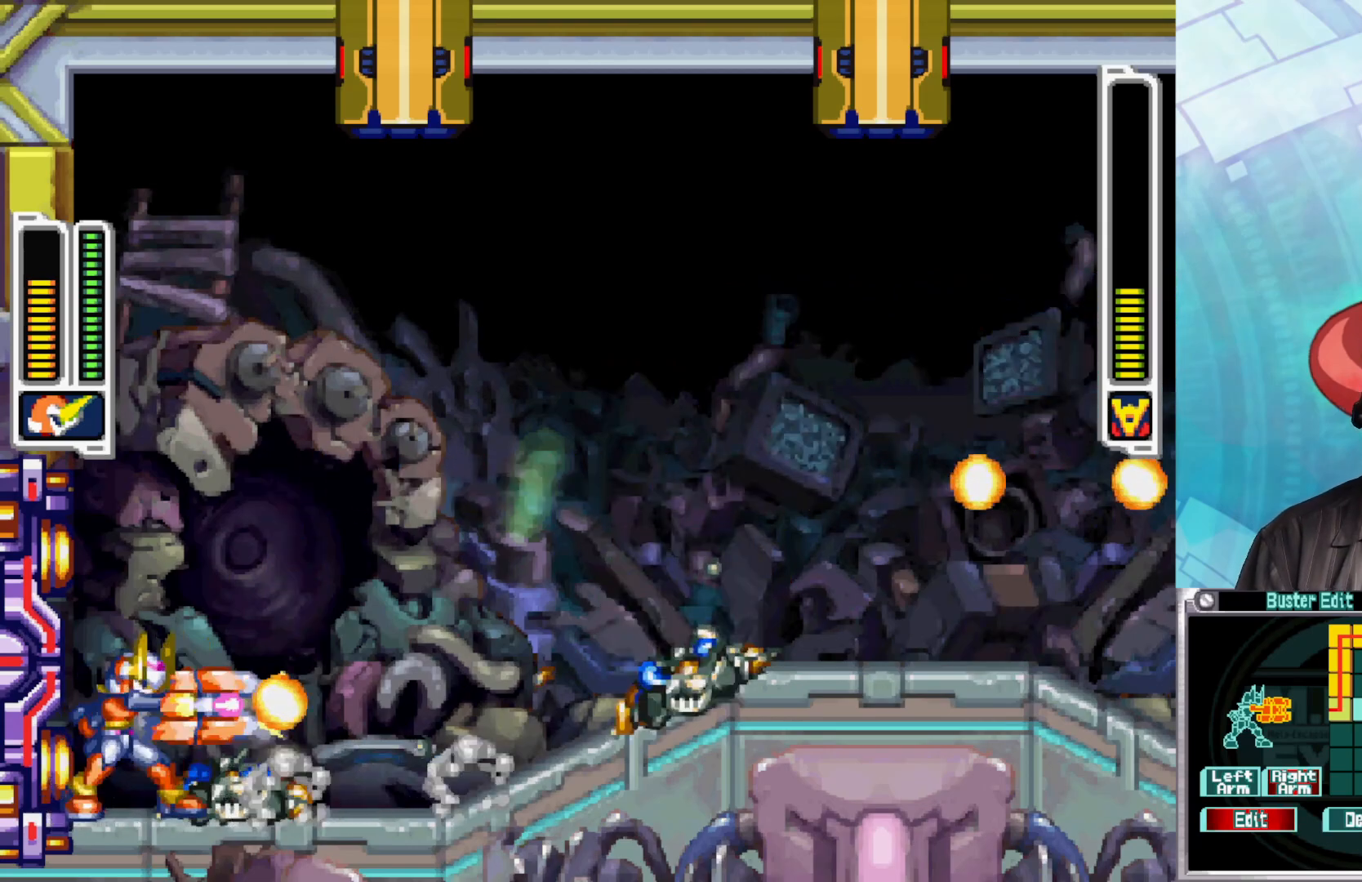
{"buttons": [], "left_stick": "center", "right_stick": "center", "events": [[50, "Y", "up"], [117, "Y", "down"], [183, "Y", "up"], [267, "Y", "down"], [317, "Y", "up"], [400, "Y", "down"], [433, "Y", "up"]]}
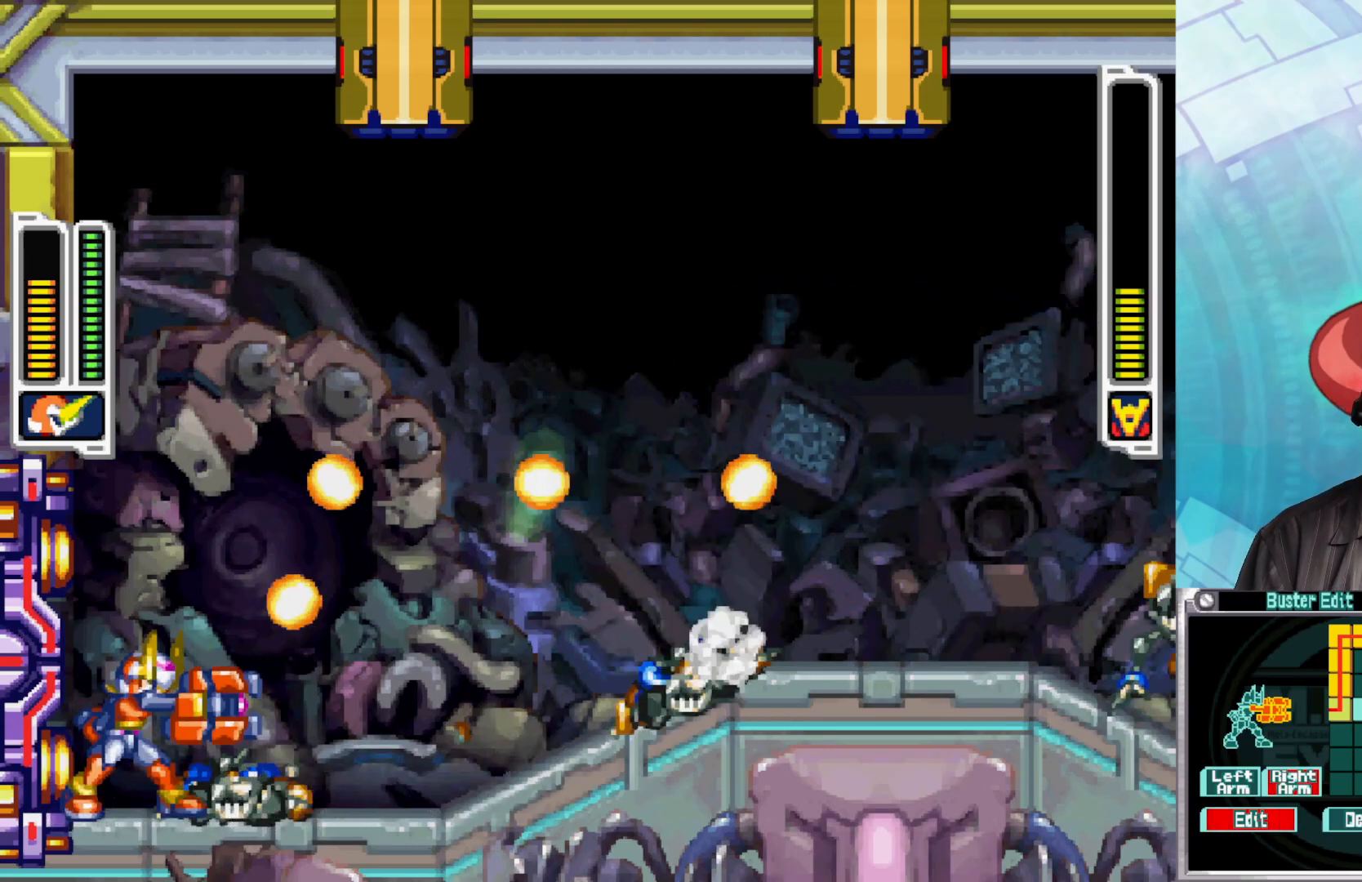
{"buttons": [], "left_stick": "center", "right_stick": "center", "events": [[17, "Y", "down"], [67, "Y", "up"], [133, "Y", "down"], [200, "Y", "up"], [267, "Y", "down"], [350, "Y", "up"], [433, "Y", "down"], [500, "Y", "up"]]}
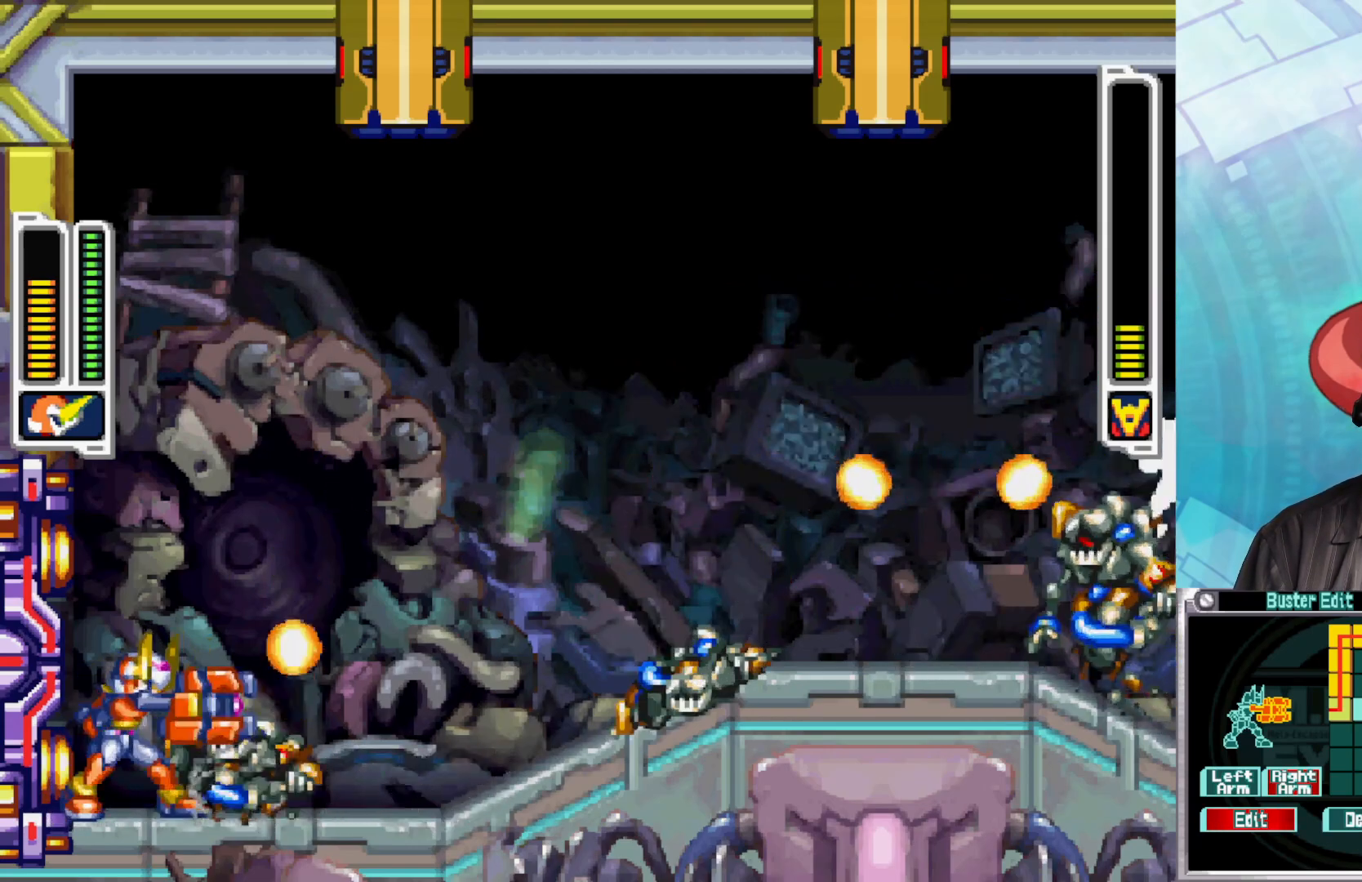
{"buttons": ["Y"], "left_stick": "center", "right_stick": "center", "events": [[67, "Y", "down"], [150, "Y", "up"], [217, "Y", "down"], [300, "Y", "up"], [367, "Y", "down"], [433, "Y", "up"], [500, "Y", "down"]]}
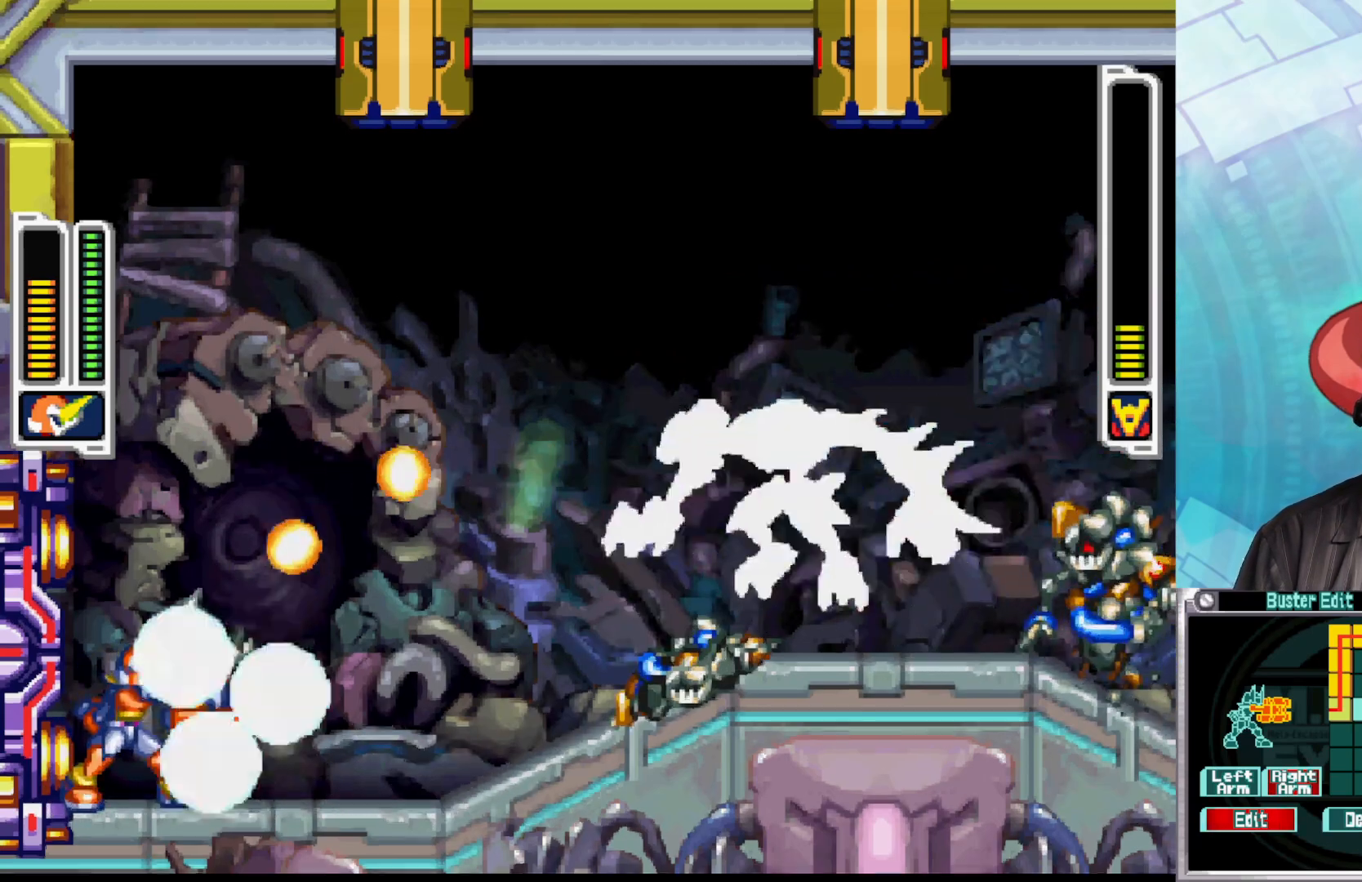
{"buttons": ["Y"], "left_stick": "center", "right_stick": "center", "events": [[83, "Y", "up"], [150, "Y", "down"], [217, "Y", "up"], [300, "Y", "down"], [367, "Y", "up"], [433, "Y", "down"]]}
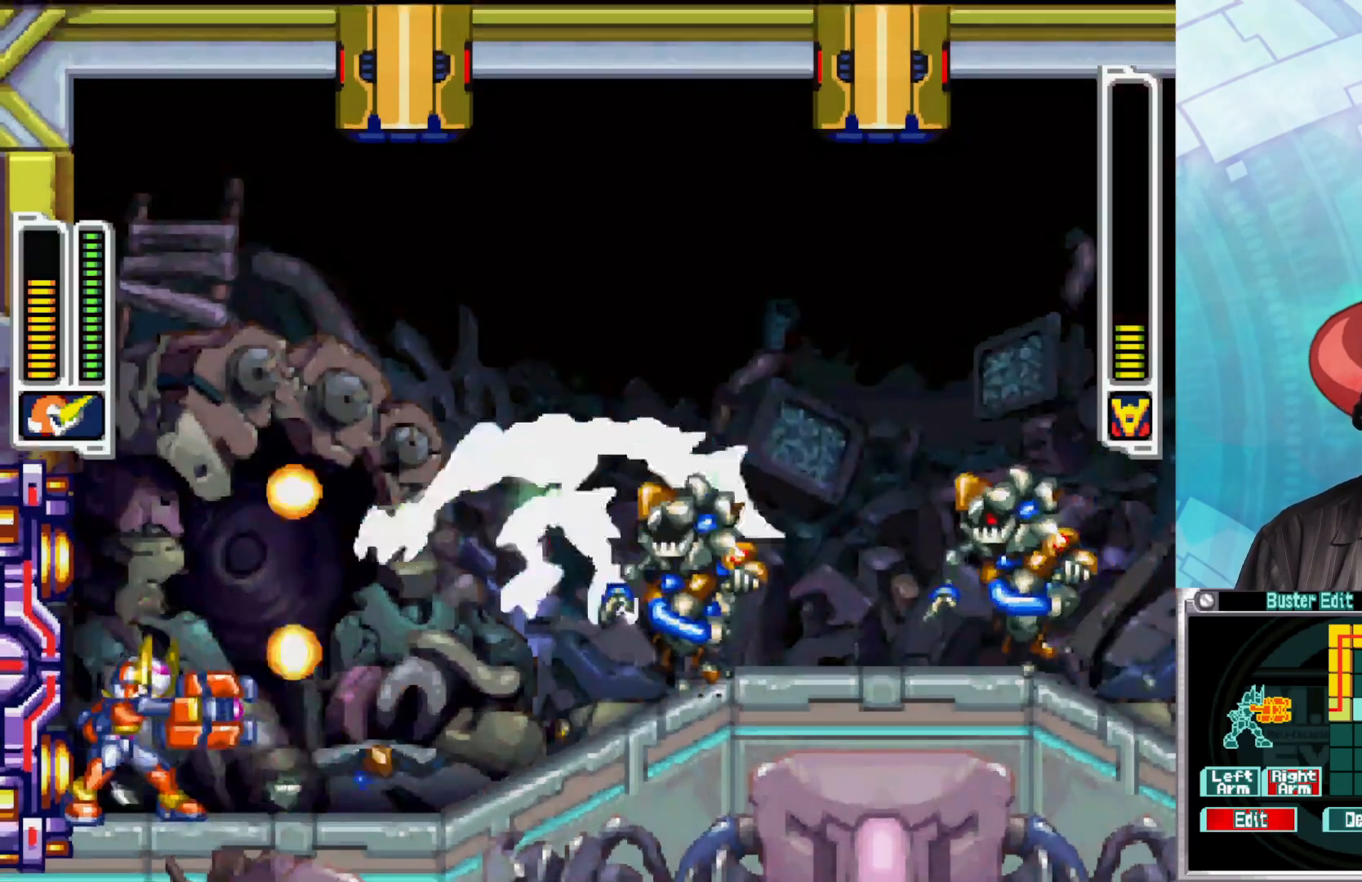
{"buttons": [], "left_stick": "center", "right_stick": "center", "events": [[33, "Y", "up"], [267, "Y", "down"], [333, "Y", "up"], [417, "Y", "down"], [483, "Y", "up"]]}
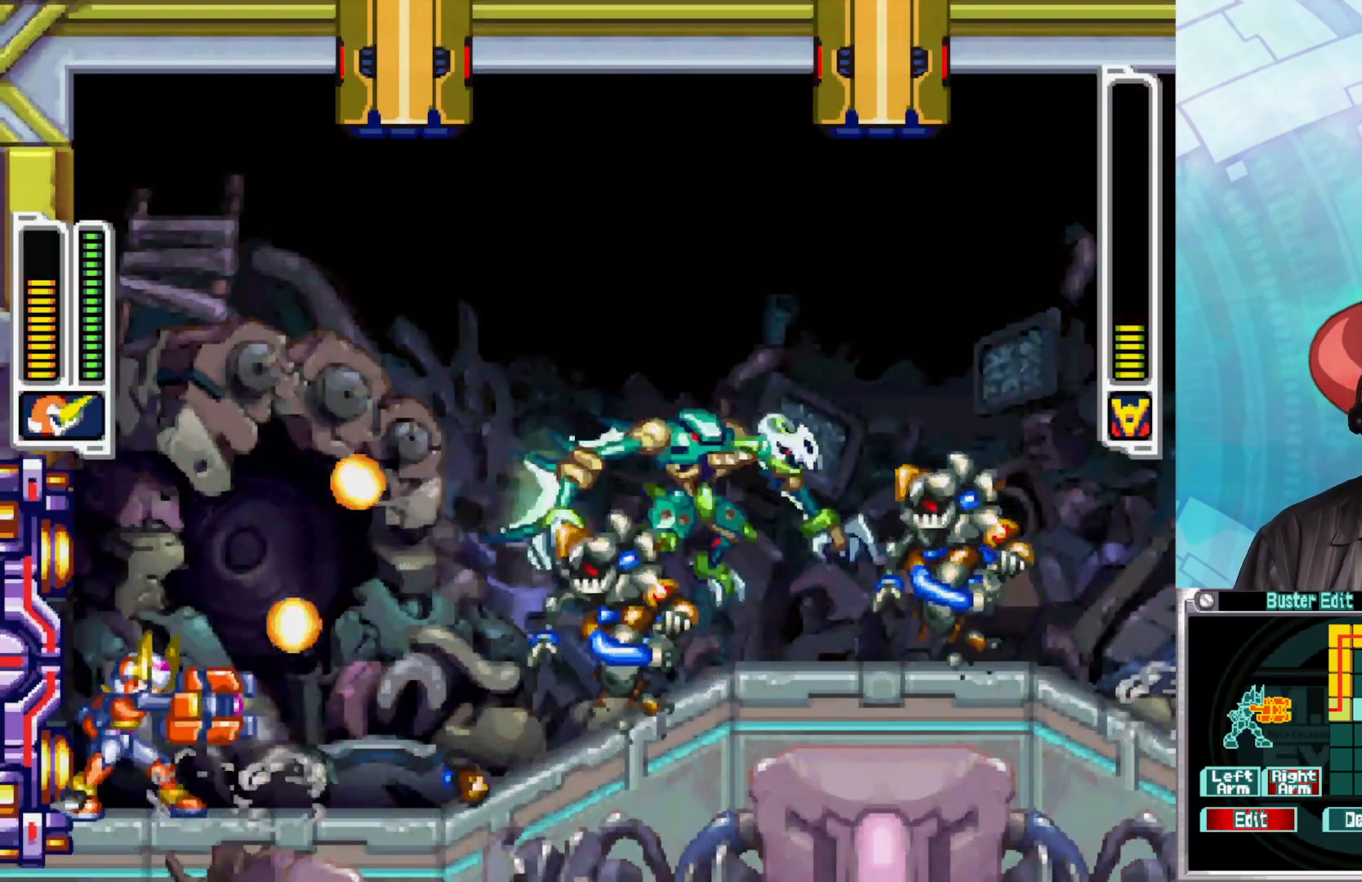
{"buttons": ["Y"], "left_stick": "center", "right_stick": "center", "events": [[67, "Y", "down"], [133, "Y", "up"], [200, "Y", "down"], [283, "Y", "up"], [333, "Y", "down"], [417, "Y", "up"], [467, "Y", "down"]]}
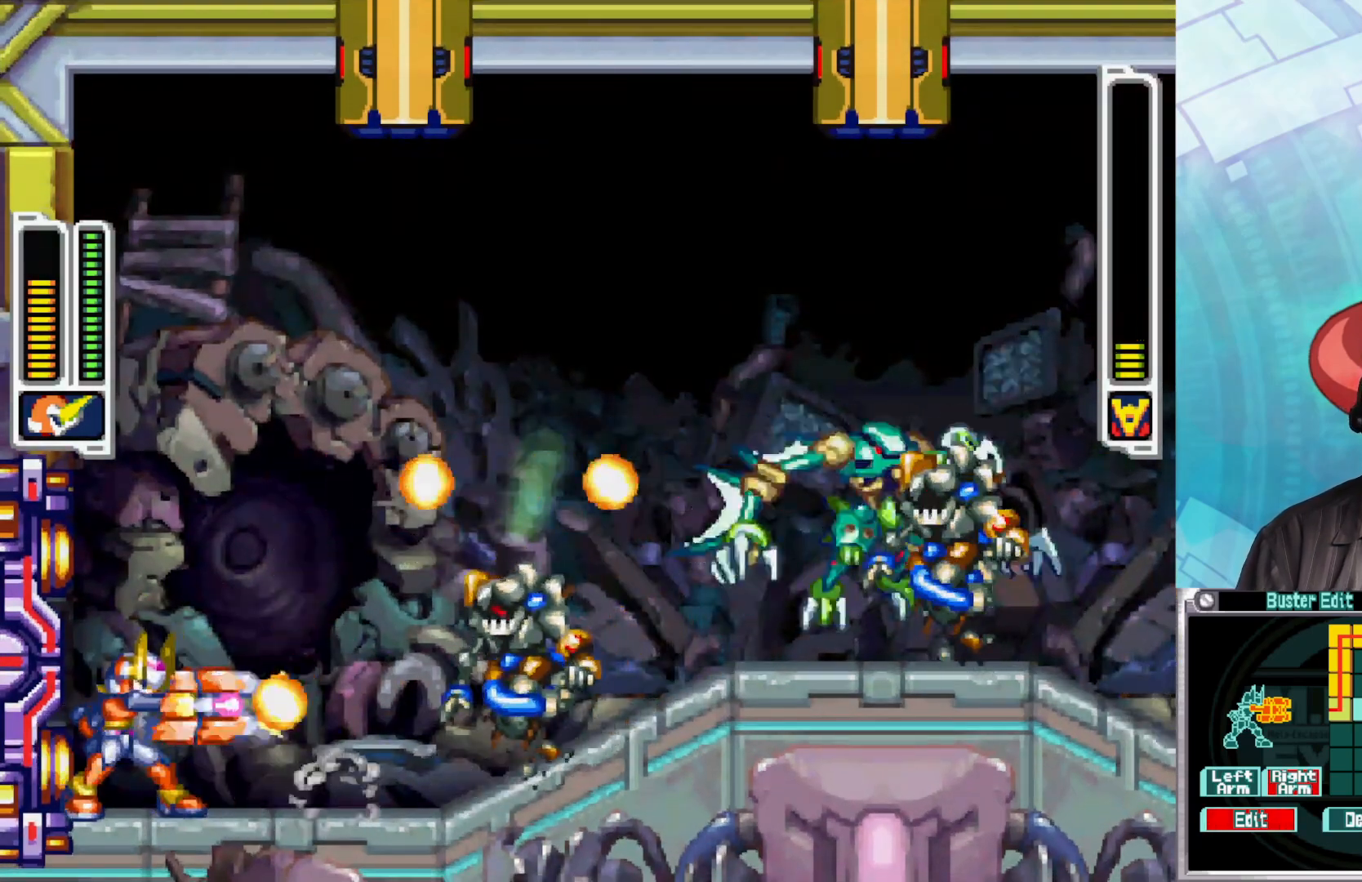
{"buttons": [], "left_stick": "center", "right_stick": "center", "events": [[50, "Y", "up"], [117, "Y", "down"], [183, "Y", "up"], [250, "Y", "down"], [317, "Y", "up"], [383, "Y", "down"], [450, "Y", "up"]]}
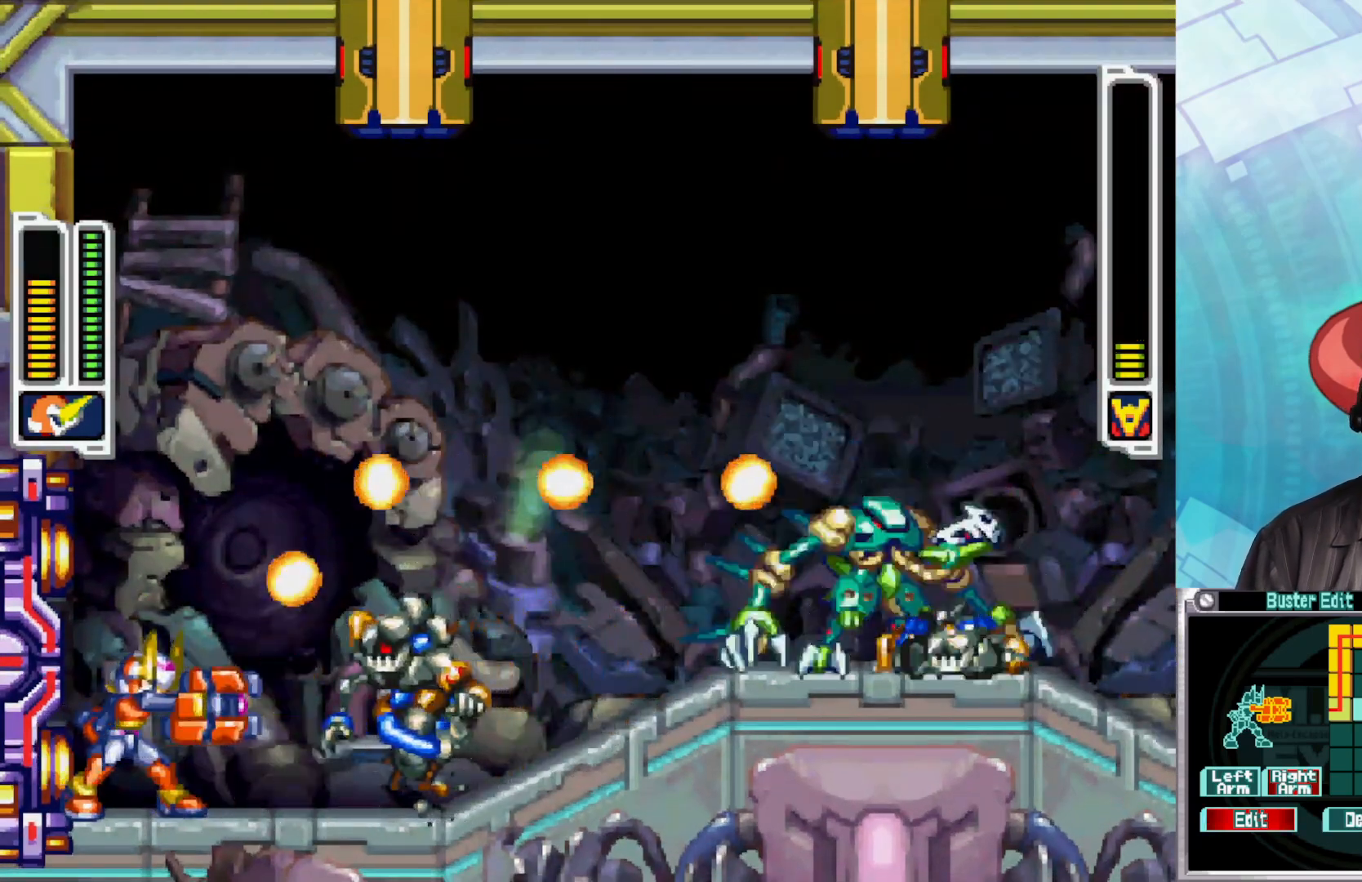
{"buttons": [], "left_stick": "center", "right_stick": "center", "events": [[33, "Y", "down"], [67, "Y", "up"], [250, "Y", "down"], [333, "Y", "up"], [400, "Y", "down"], [483, "Y", "up"]]}
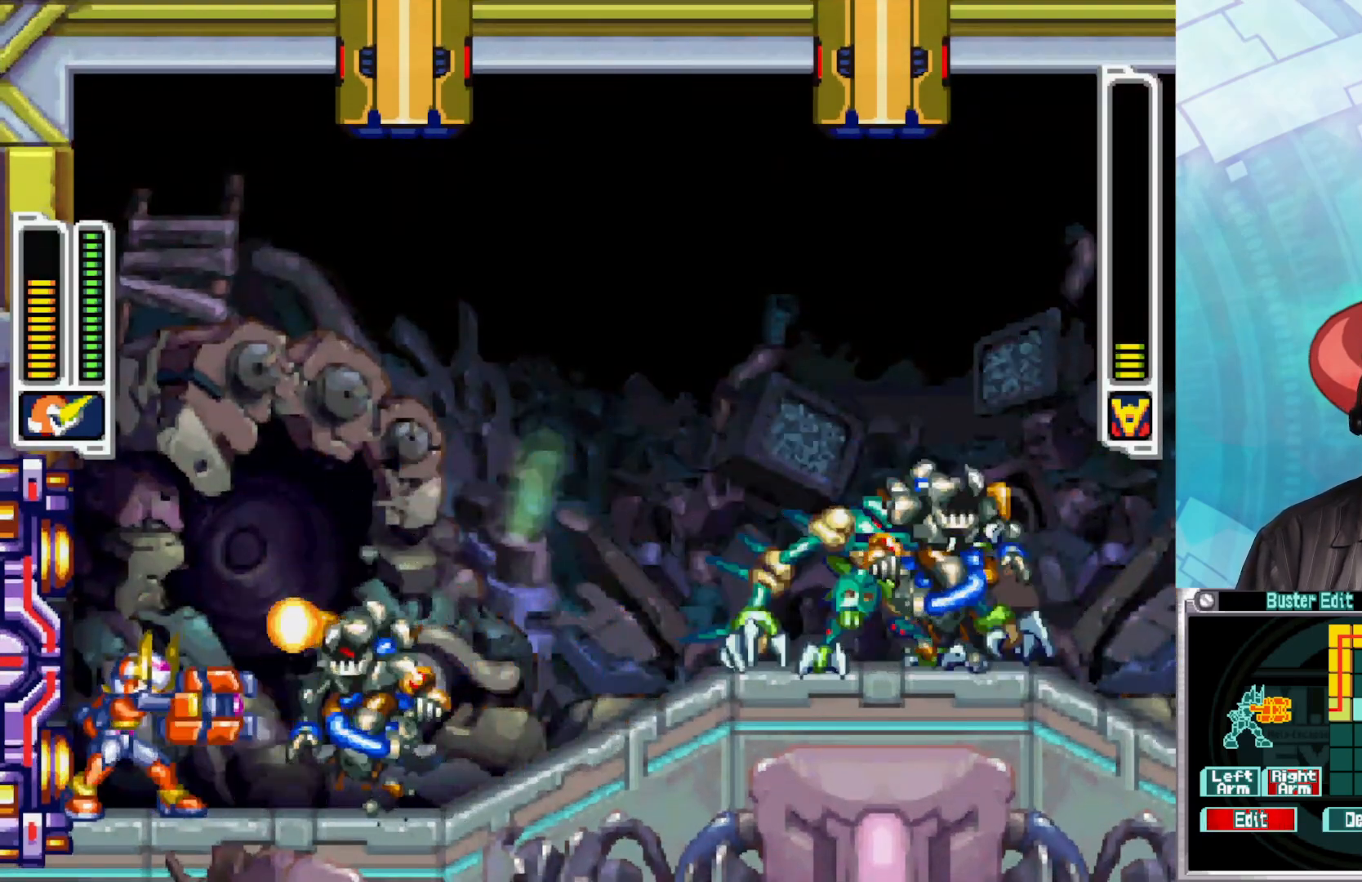
{"buttons": [], "left_stick": "center", "right_stick": "center", "events": [[33, "Y", "down"], [100, "Y", "up"], [167, "Y", "down"], [233, "Y", "up"], [300, "Y", "down"], [367, "Y", "up"], [417, "Y", "down"], [483, "Y", "up"]]}
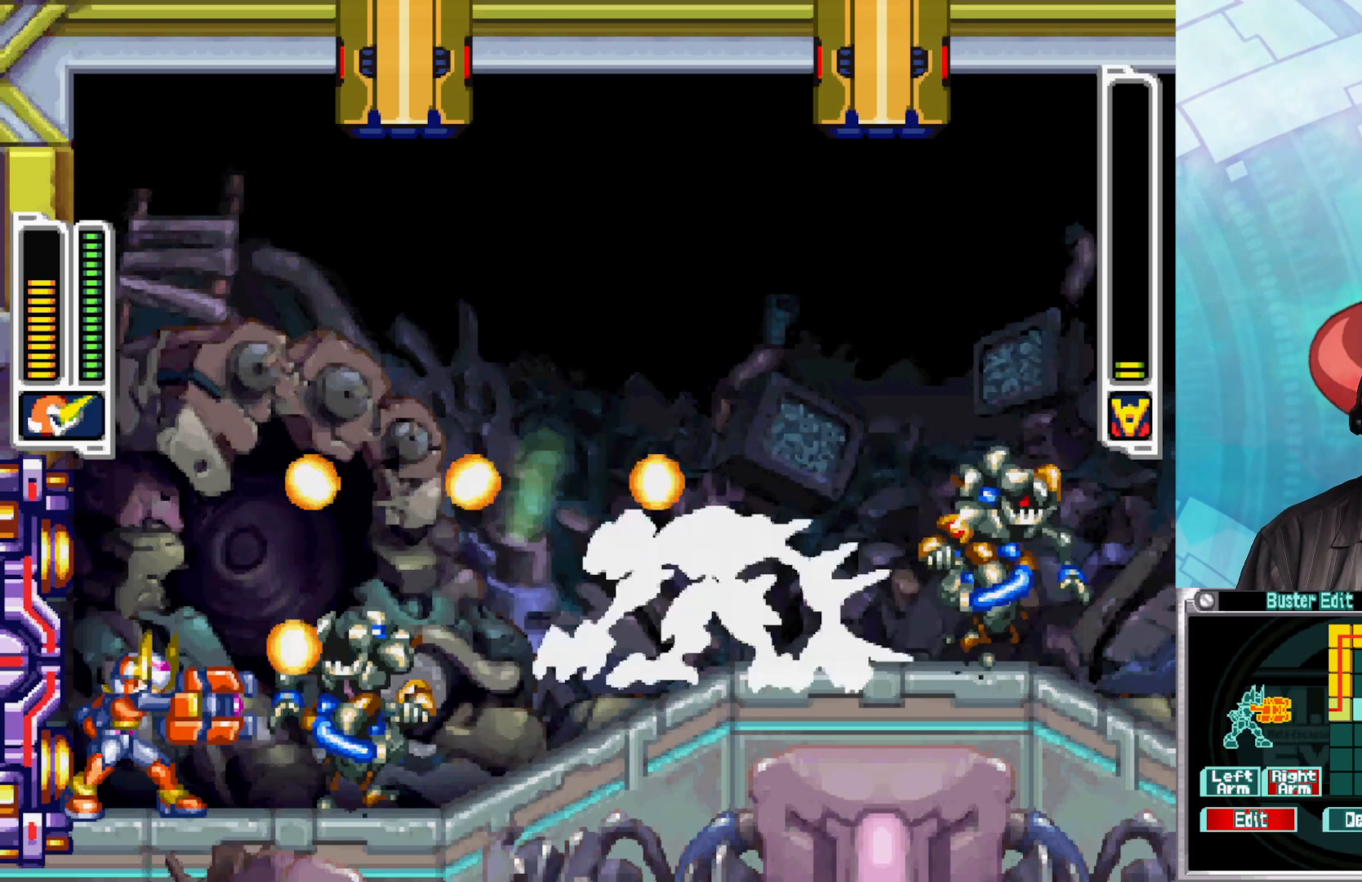
{"buttons": ["Y"], "left_stick": "center", "right_stick": "center", "events": [[33, "Y", "down"], [117, "Y", "up"], [133, "Y", "down"], [217, "Y", "up"], [267, "Y", "down"], [333, "Y", "up"], [417, "Y", "down"]]}
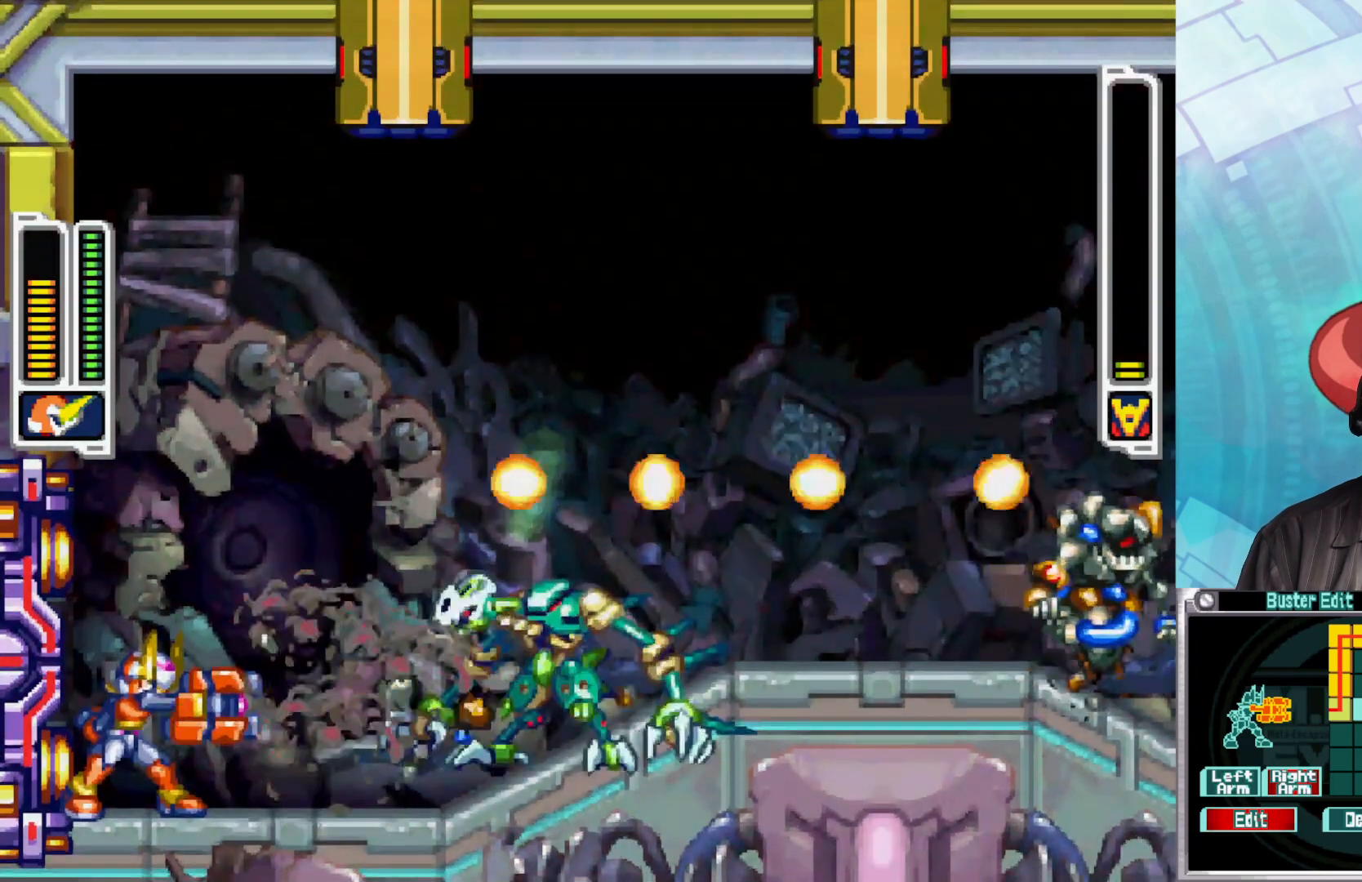
{"buttons": ["X"], "left_stick": "center", "right_stick": "center", "events": [[17, "Y", "up"], [133, "Y", "down"], [200, "Y", "up"], [283, "Y", "down"], [317, "Y", "up"], [467, "X", "down"]]}
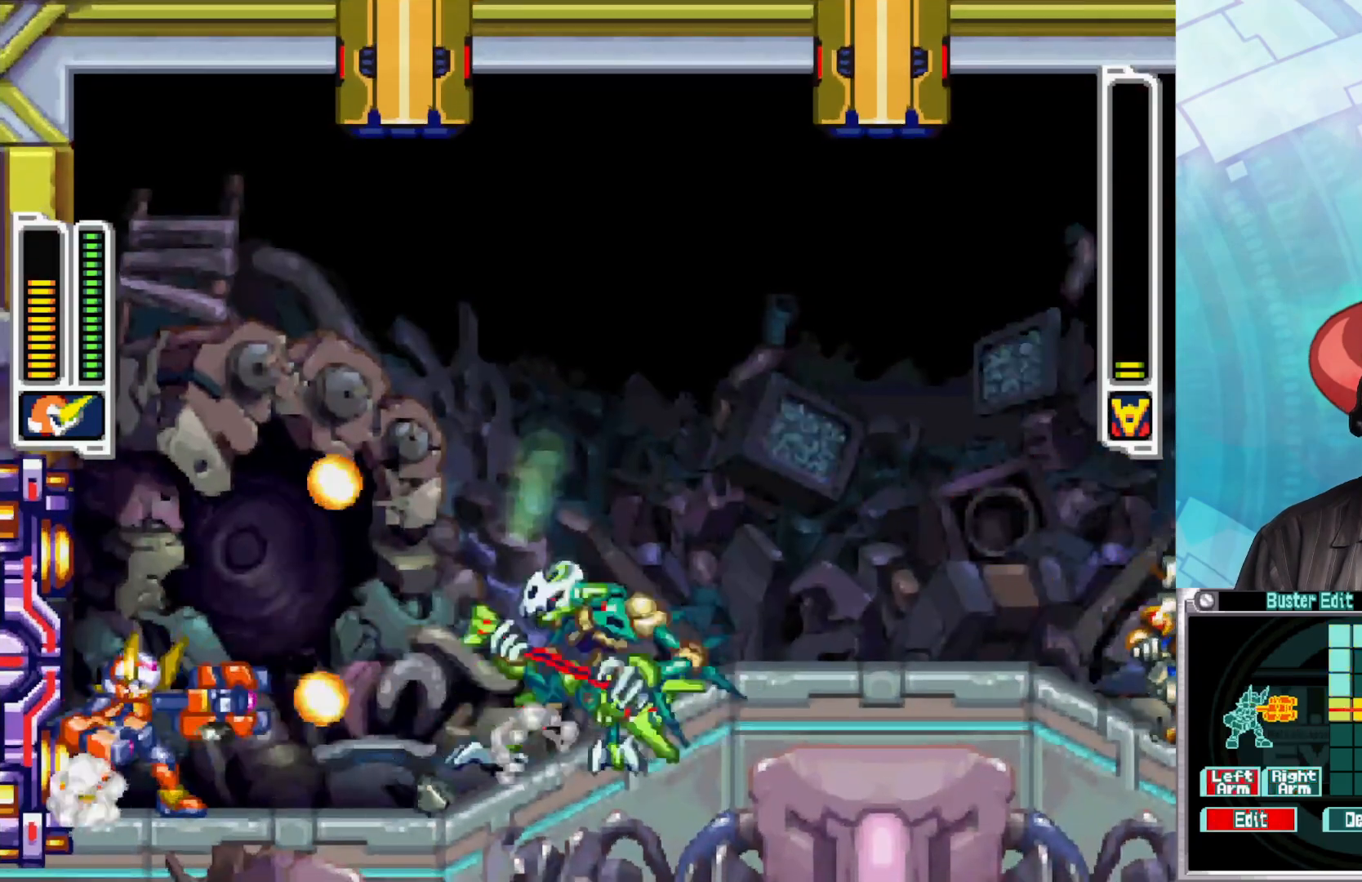
{"buttons": [], "left_stick": "center", "right_stick": "center", "events": [[50, "X", "up"], [117, "X", "down"], [200, "X", "up"], [267, "X", "down"], [350, "X", "up"], [400, "X", "down"], [467, "X", "up"]]}
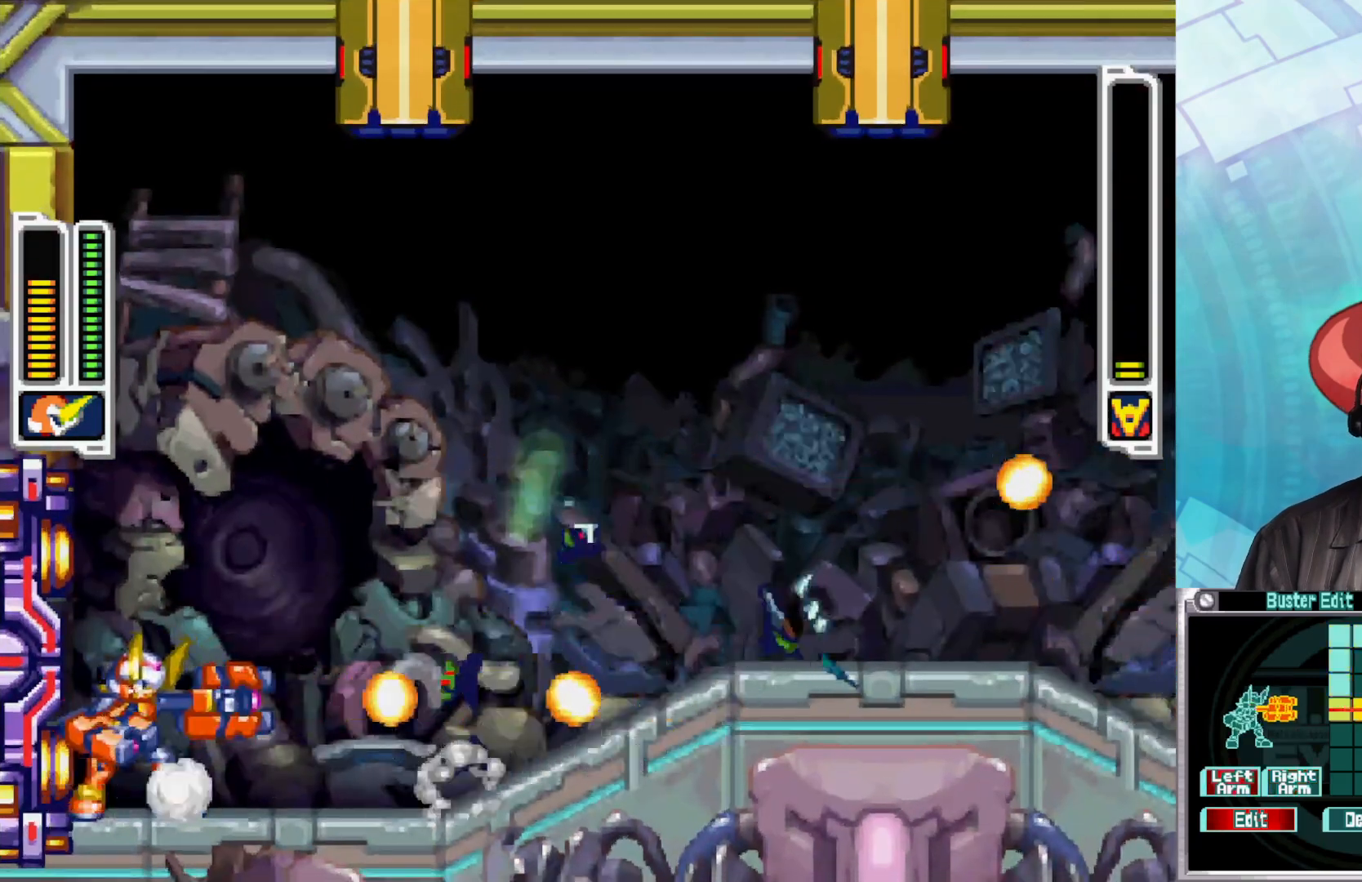
{"buttons": [], "left_stick": "center", "right_stick": "center", "events": [[33, "X", "down"], [83, "X", "up"], [133, "X", "down"], [183, "X", "up"], [233, "X", "down"], [300, "X", "up"]]}
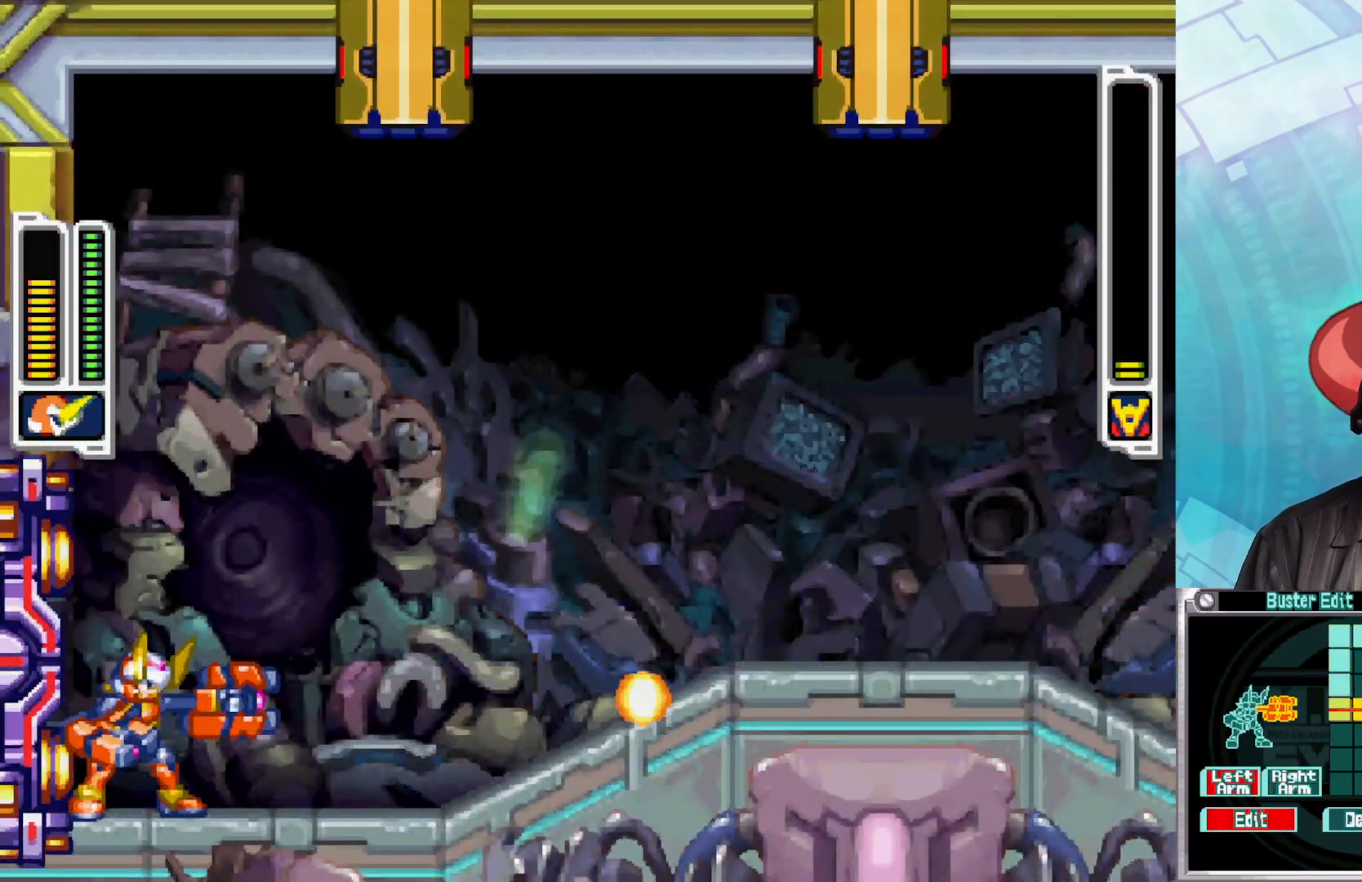
{"buttons": [], "left_stick": "center", "right_stick": "center", "events": [[17, "Y", "down"], [100, "Y", "up"], [183, "Y", "down"], [283, "Y", "up"], [383, "Y", "down"], [467, "Y", "up"]]}
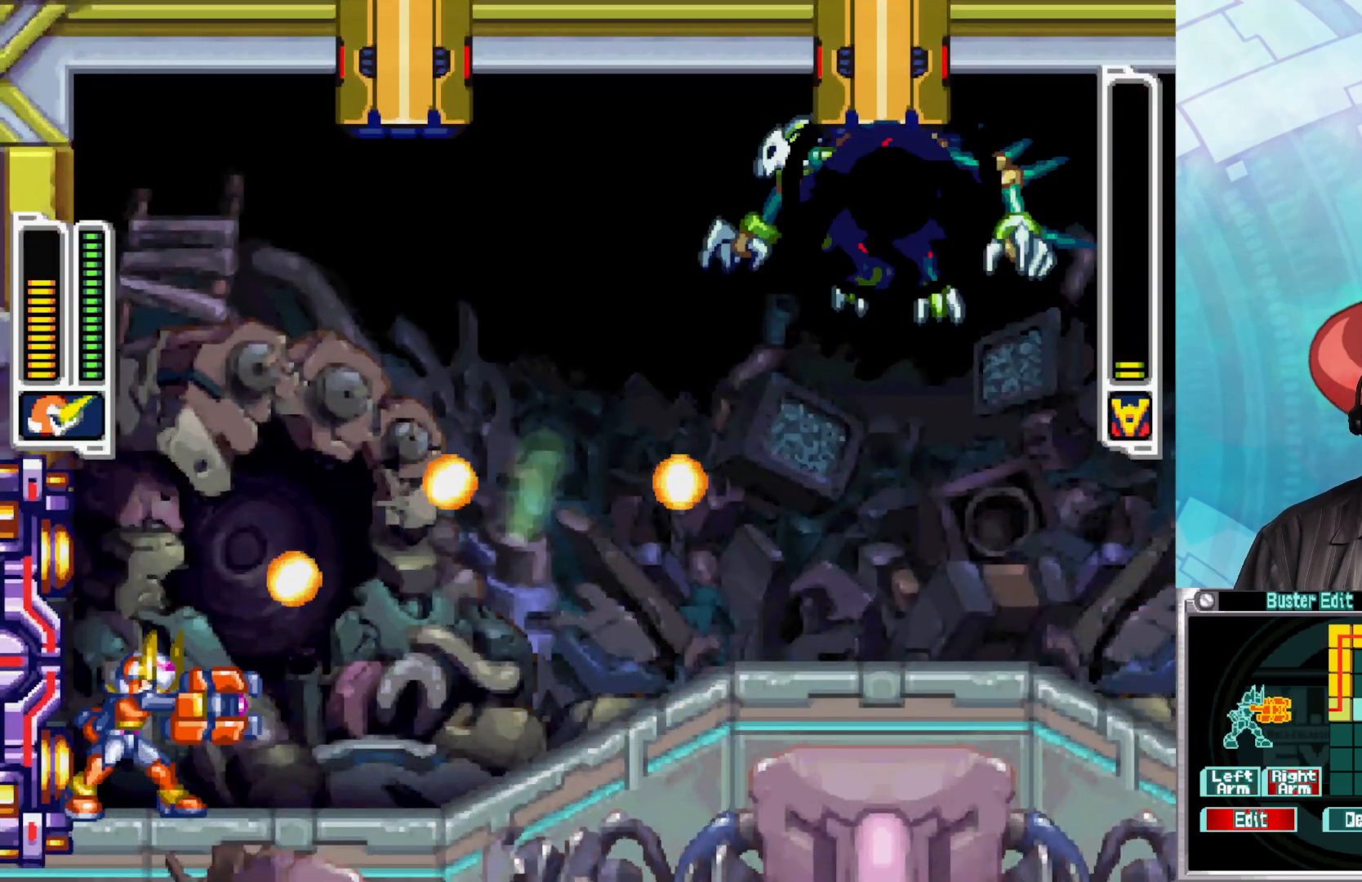
{"buttons": ["A"], "left_stick": "right", "right_stick": "center", "events": [[200, "left_stick", "right"], [483, "A", "down"]]}
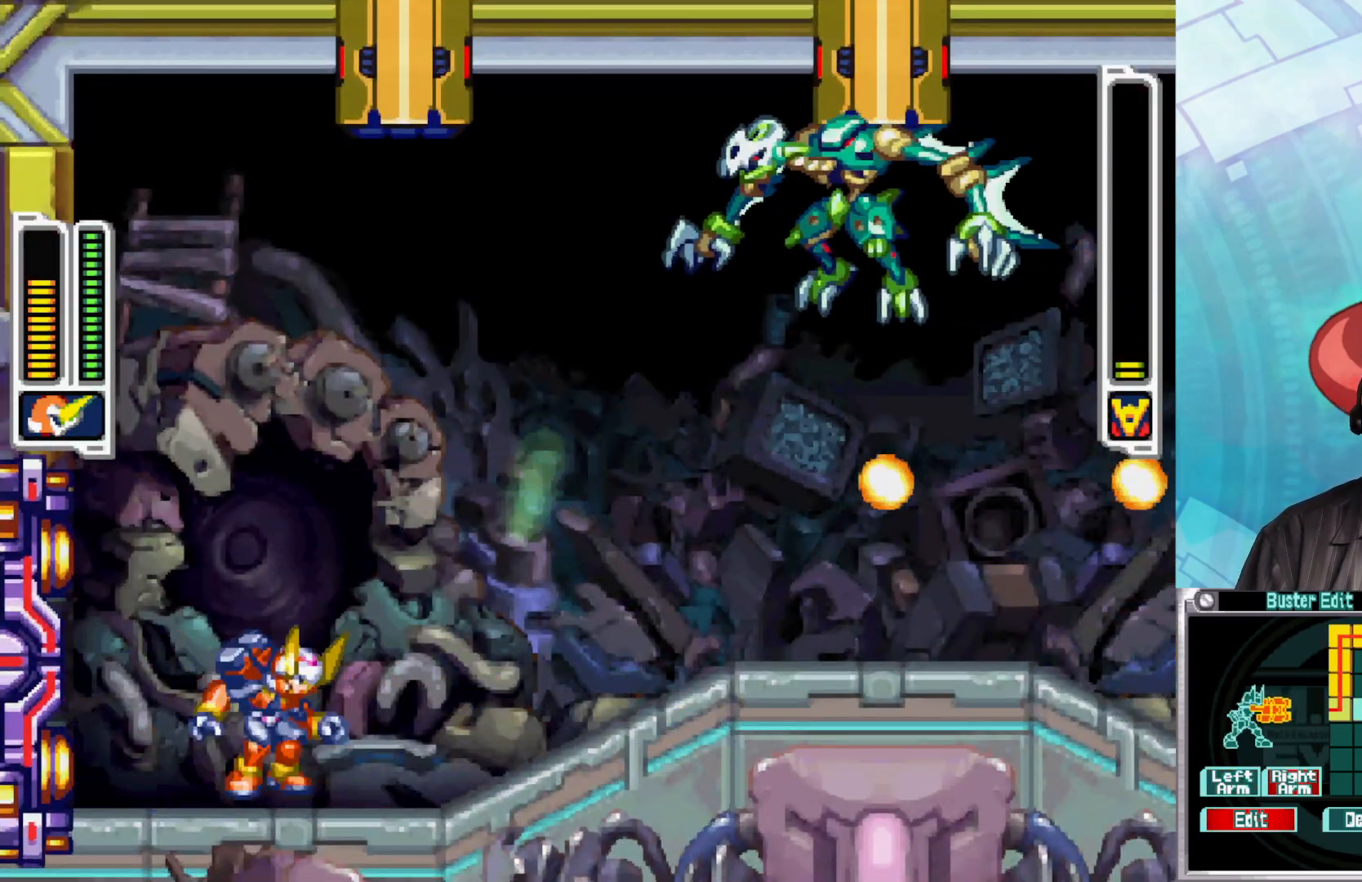
{"buttons": ["Y"], "left_stick": "right", "right_stick": "center", "events": [[267, "A", "up"], [317, "Y", "down"], [417, "Y", "up"], [467, "Y", "down"]]}
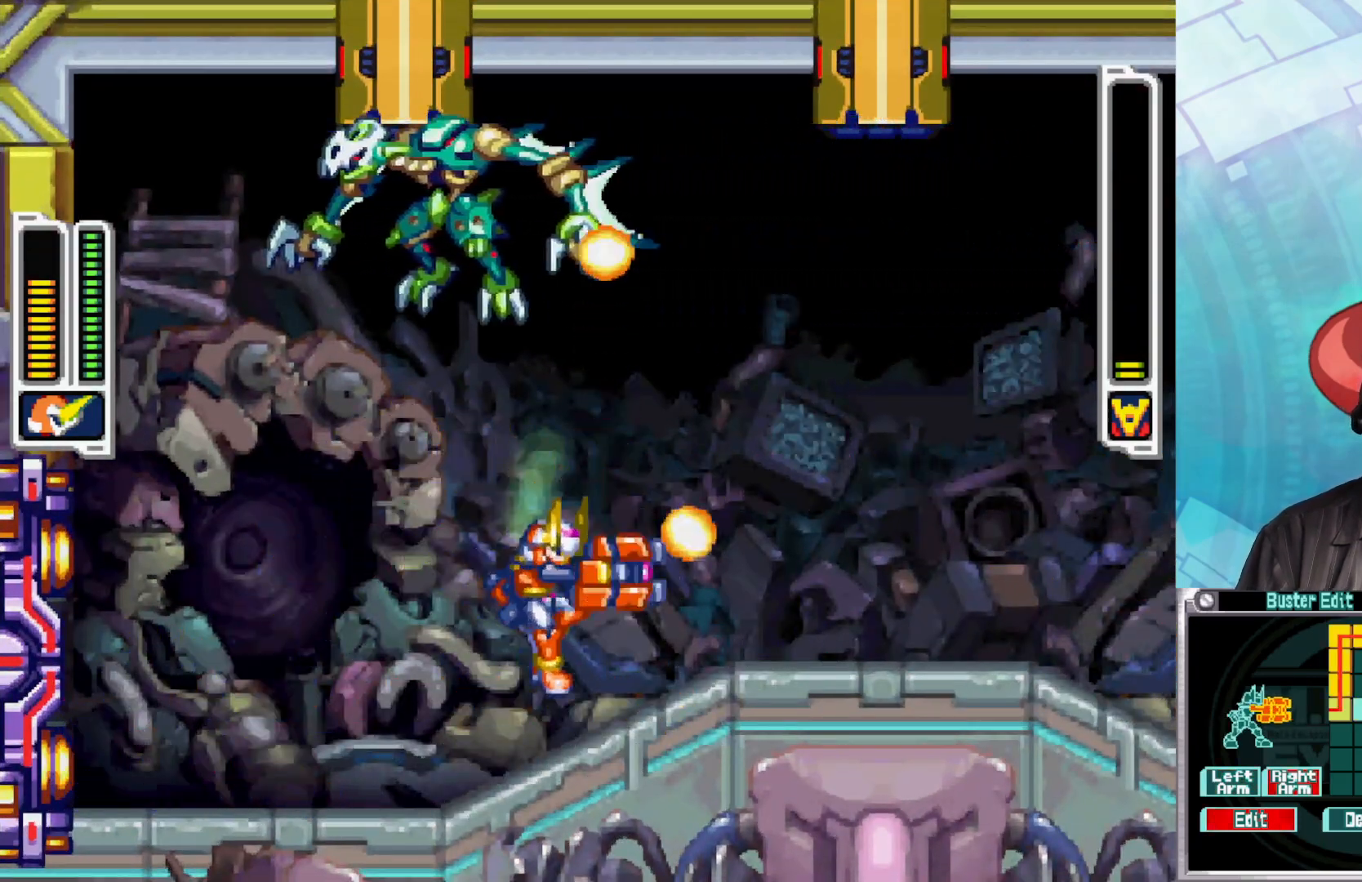
{"buttons": ["A"], "left_stick": "up-left", "right_stick": "center", "events": [[67, "Y", "up"], [283, "A", "down"], [500, "left_stick", "up-left"]]}
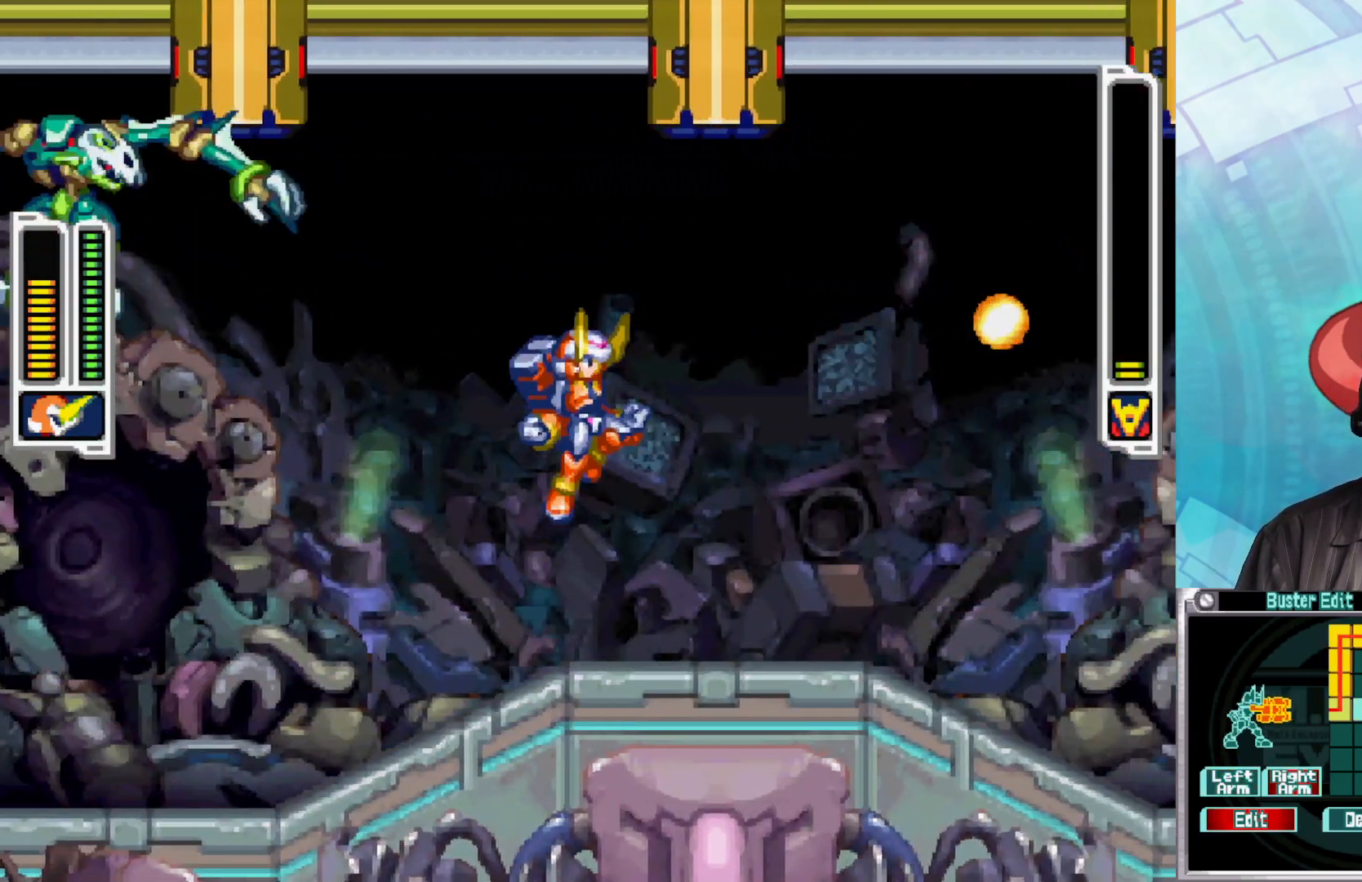
{"buttons": [], "left_stick": "center", "right_stick": "center", "events": [[83, "A", "up"], [100, "Y", "down"], [150, "left_stick", "center"], [183, "Y", "up"], [250, "Y", "down"], [317, "Y", "up"]]}
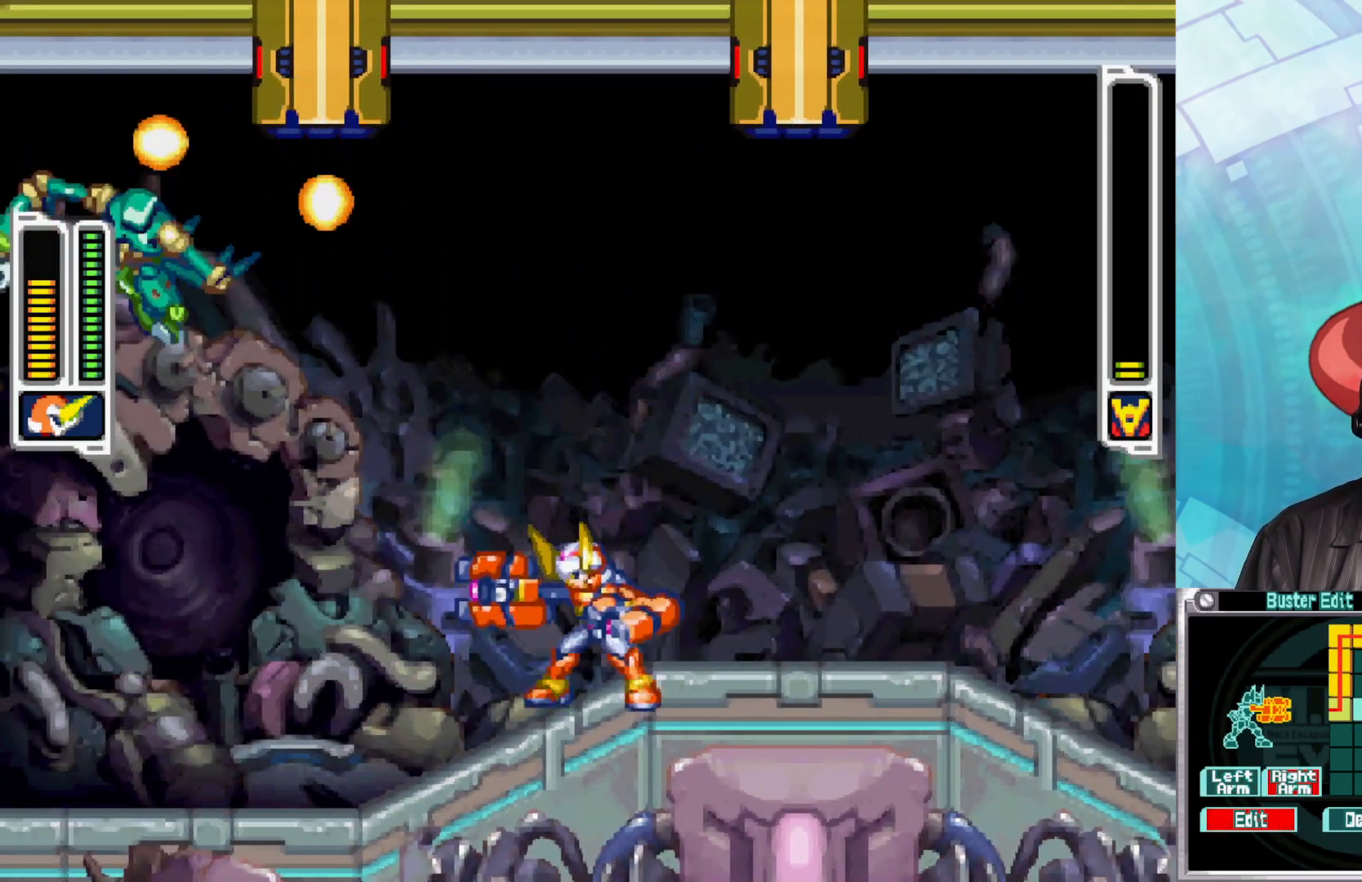
{"buttons": ["A"], "left_stick": "center", "right_stick": "center", "events": [[417, "A", "down"]]}
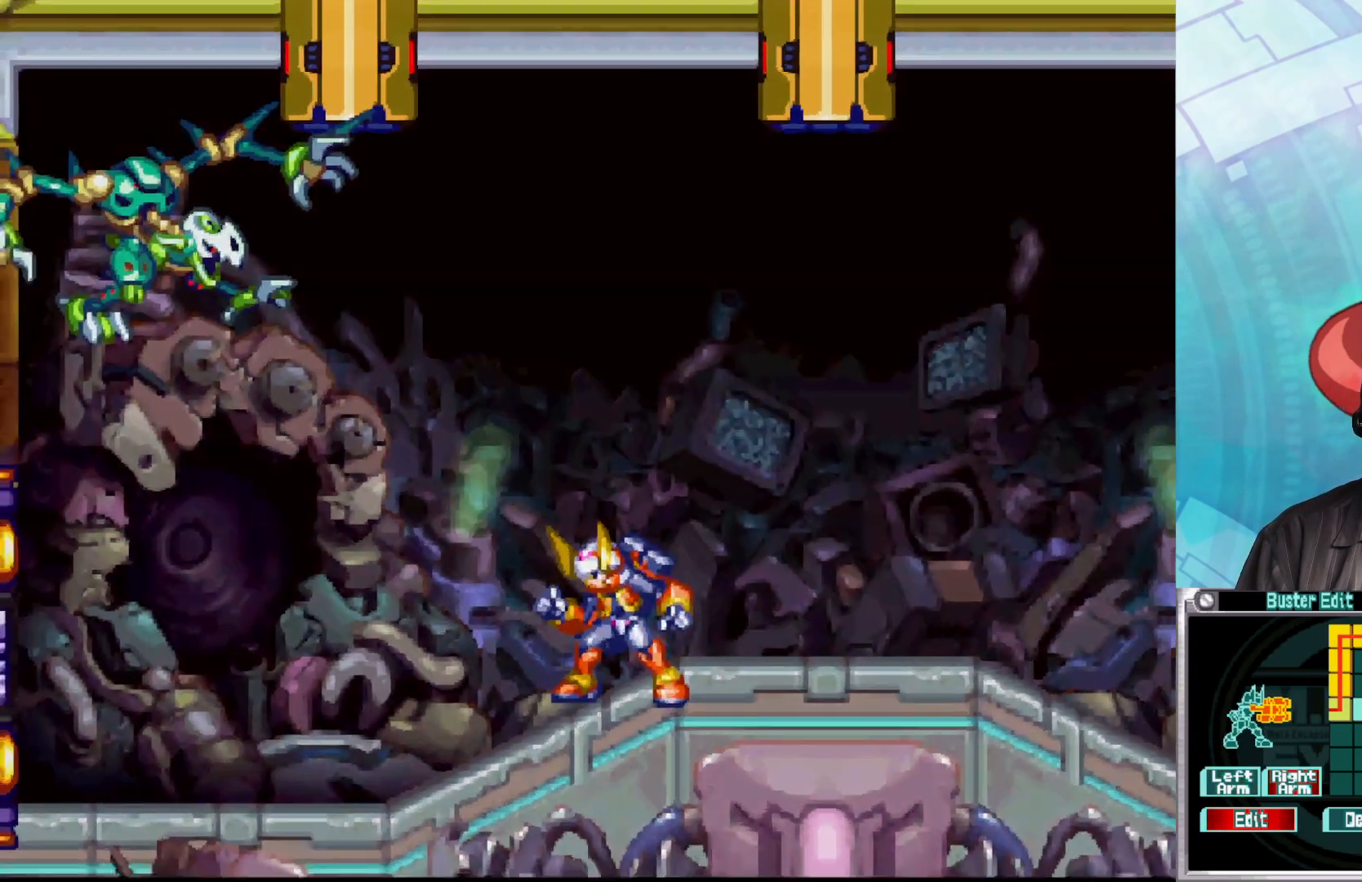
{"buttons": [], "left_stick": "center", "right_stick": "center", "events": [[167, "A", "up"]]}